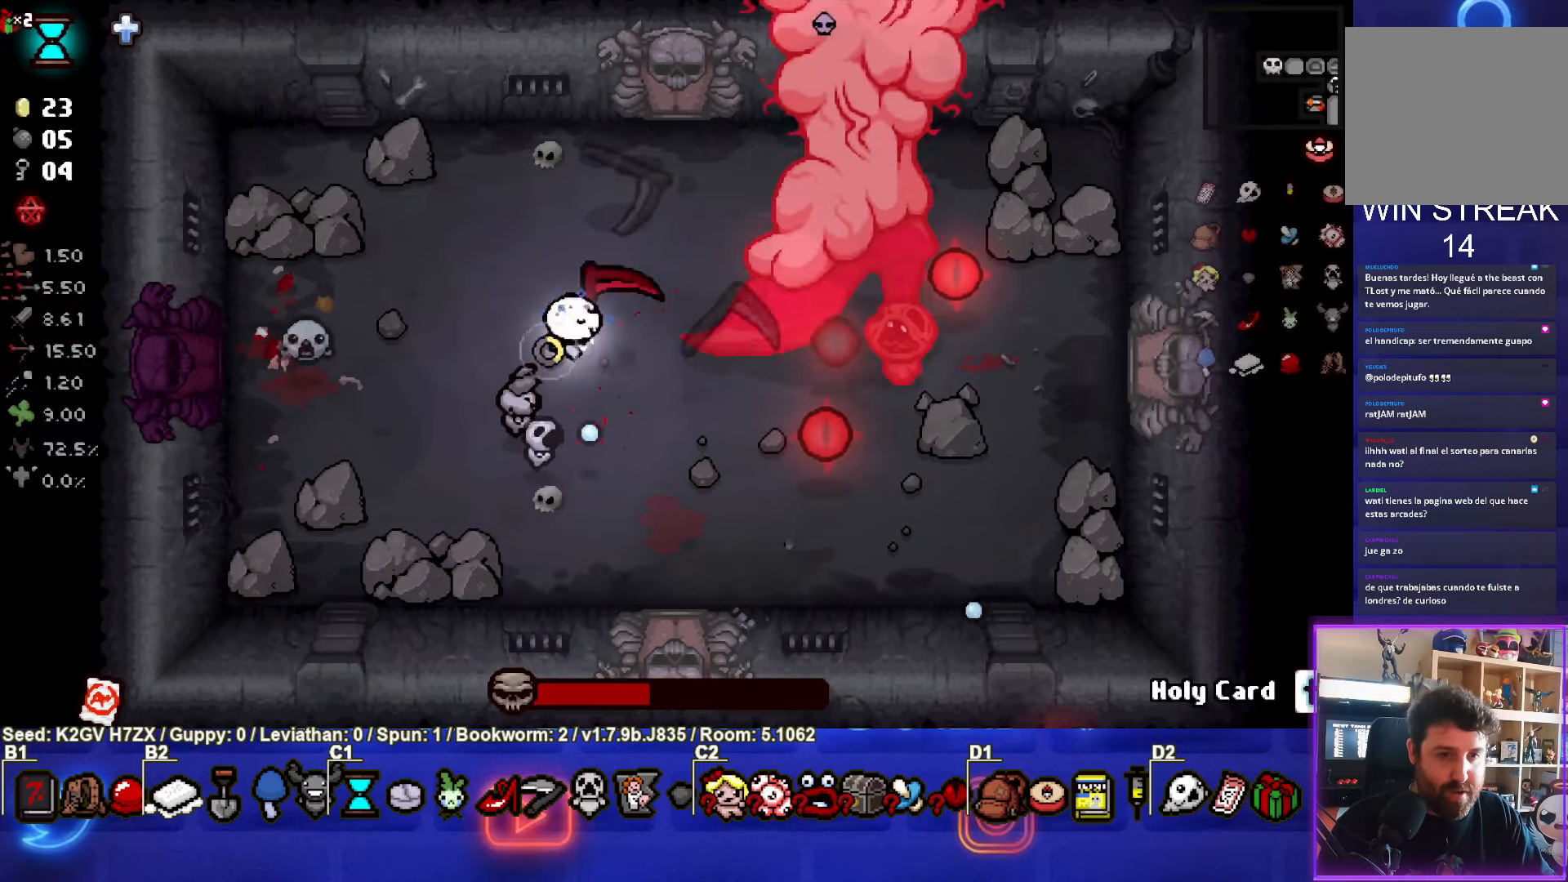
Gameplay with a controller (PlayStation layout); each line is a JSON object with the inputs held at the frame after it. "events" lists button and stick changes between this image and that frame as [ms after this image, input, new state], when the widget could be followed in between. Not read: right_stick.
{"buttons": ["CIRCLE"], "left_stick": "up", "events": [[67, "left_stick", "left"], [483, "left_stick", "up"]]}
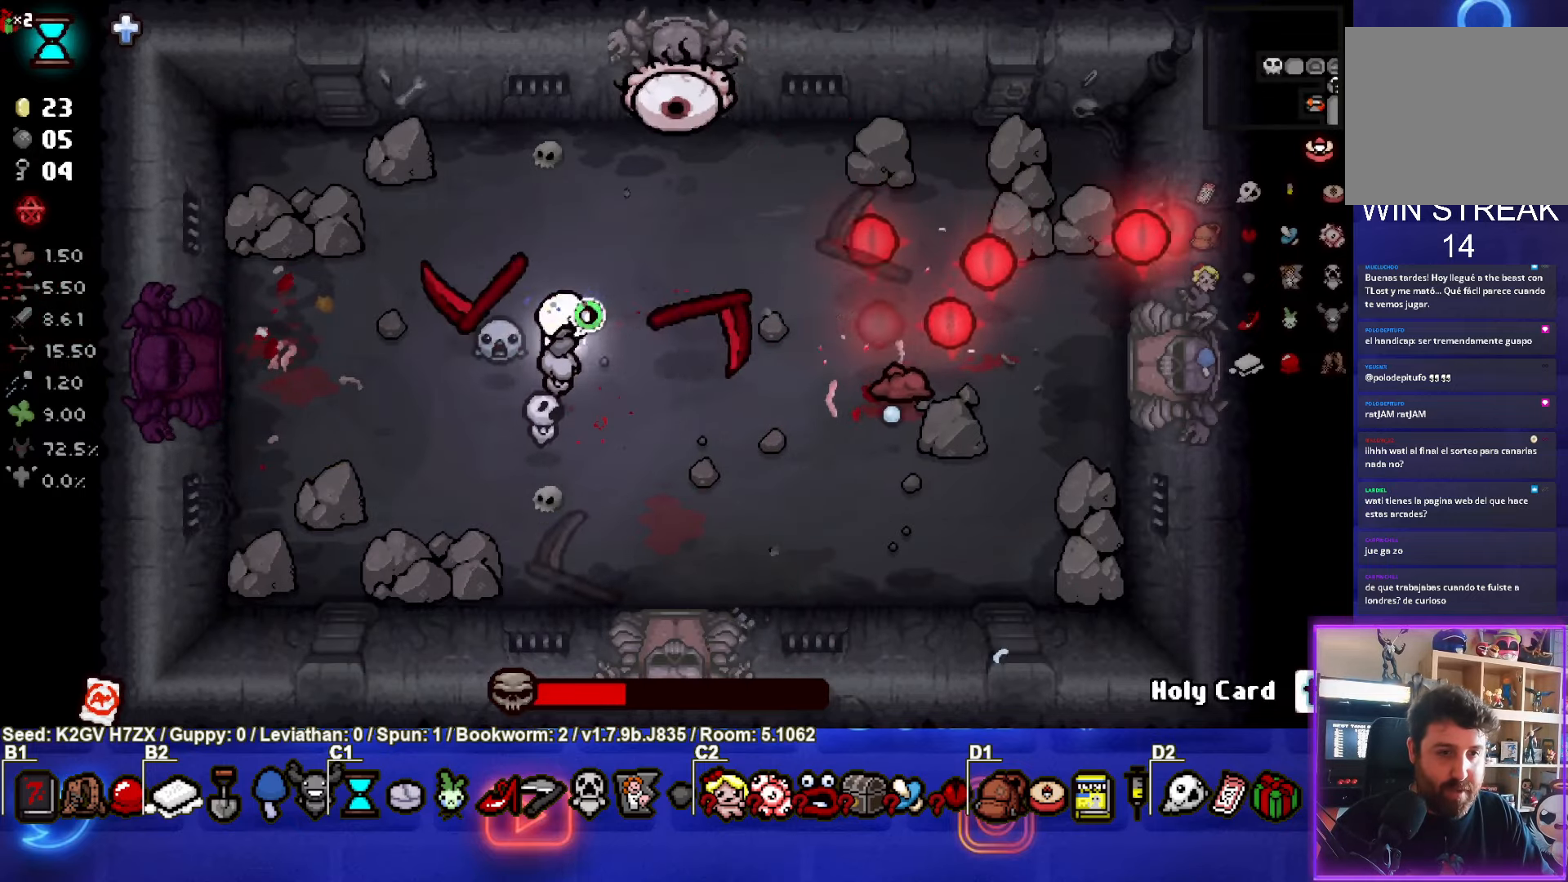
{"buttons": ["CIRCLE"], "left_stick": "up", "events": [[83, "CIRCLE", "up"], [183, "CIRCLE", "down"]]}
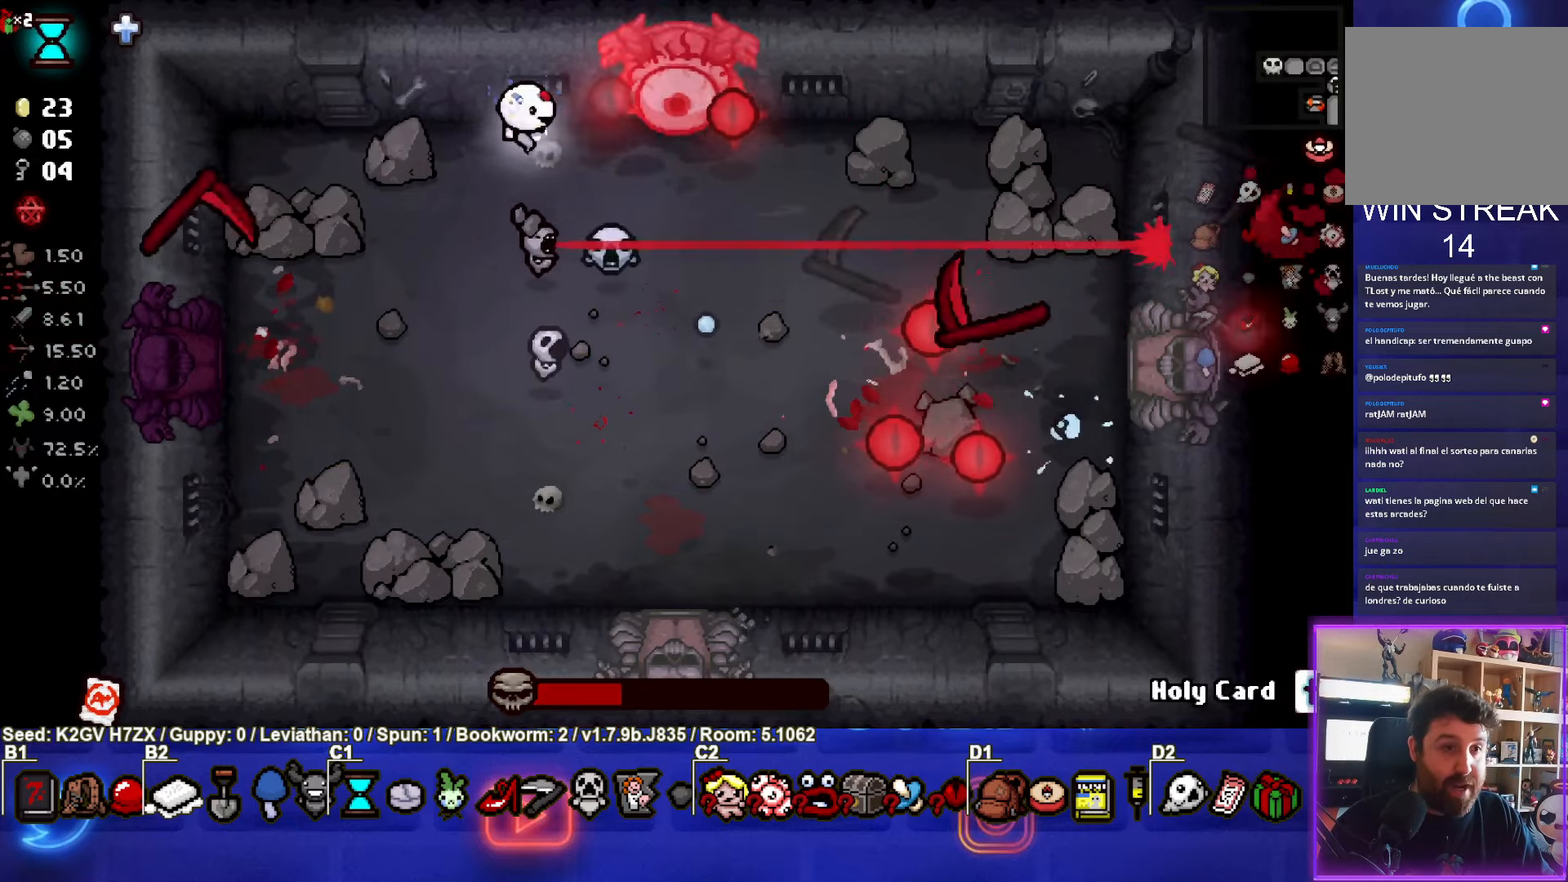
{"buttons": ["CIRCLE"], "left_stick": "down-left", "events": [[50, "left_stick", "left"], [450, "left_stick", "down-left"]]}
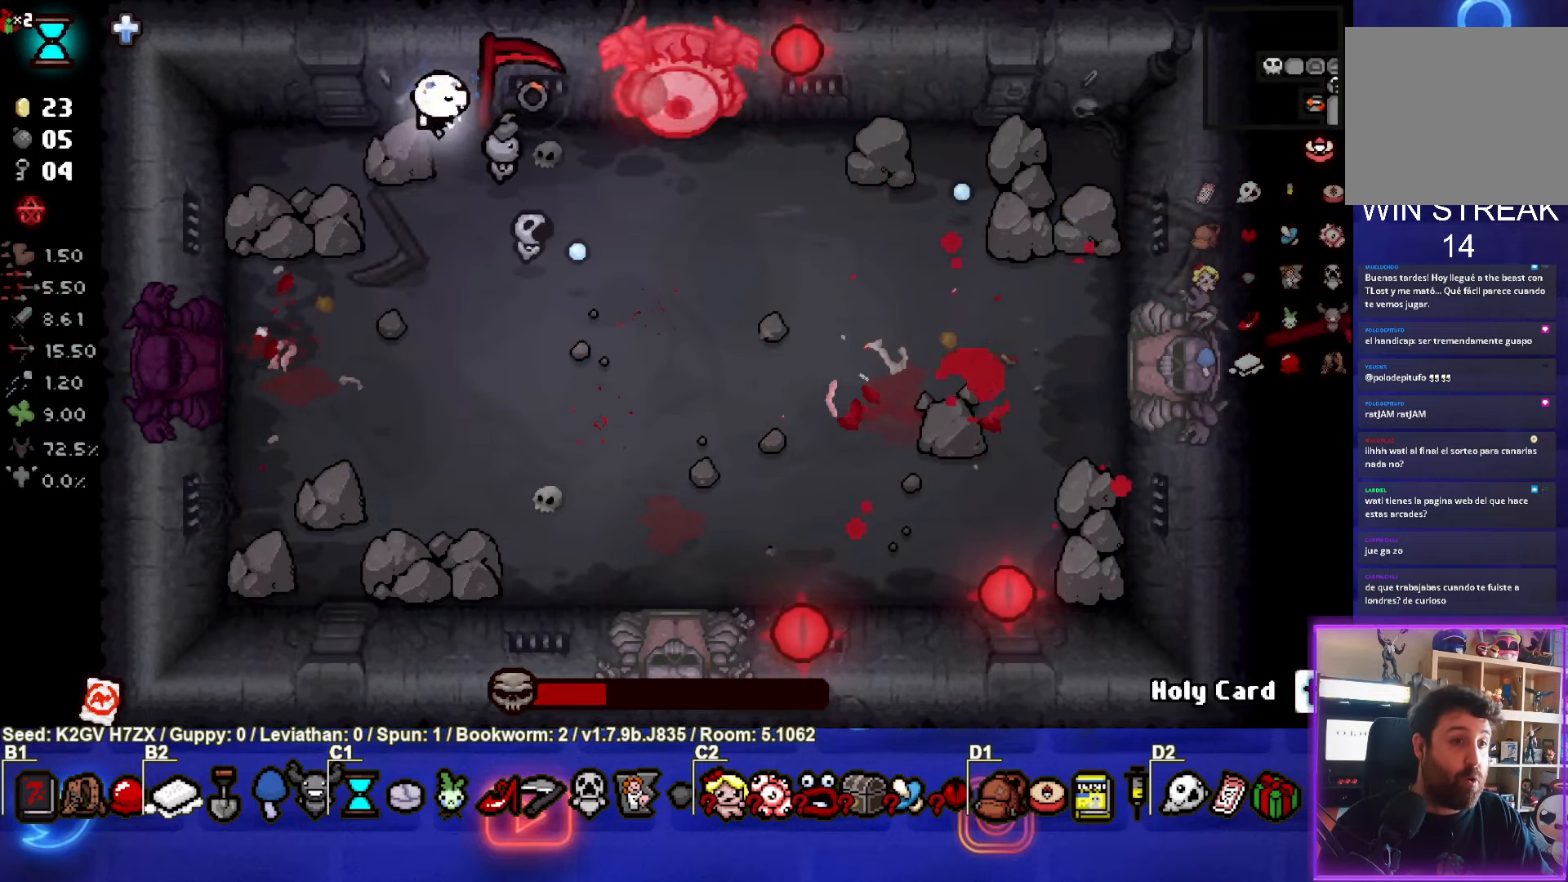
{"buttons": ["TRIANGLE"], "left_stick": "down-right", "events": [[283, "left_stick", "right"], [350, "TRIANGLE", "down"], [350, "left_stick", "down-right"], [450, "CIRCLE", "up"]]}
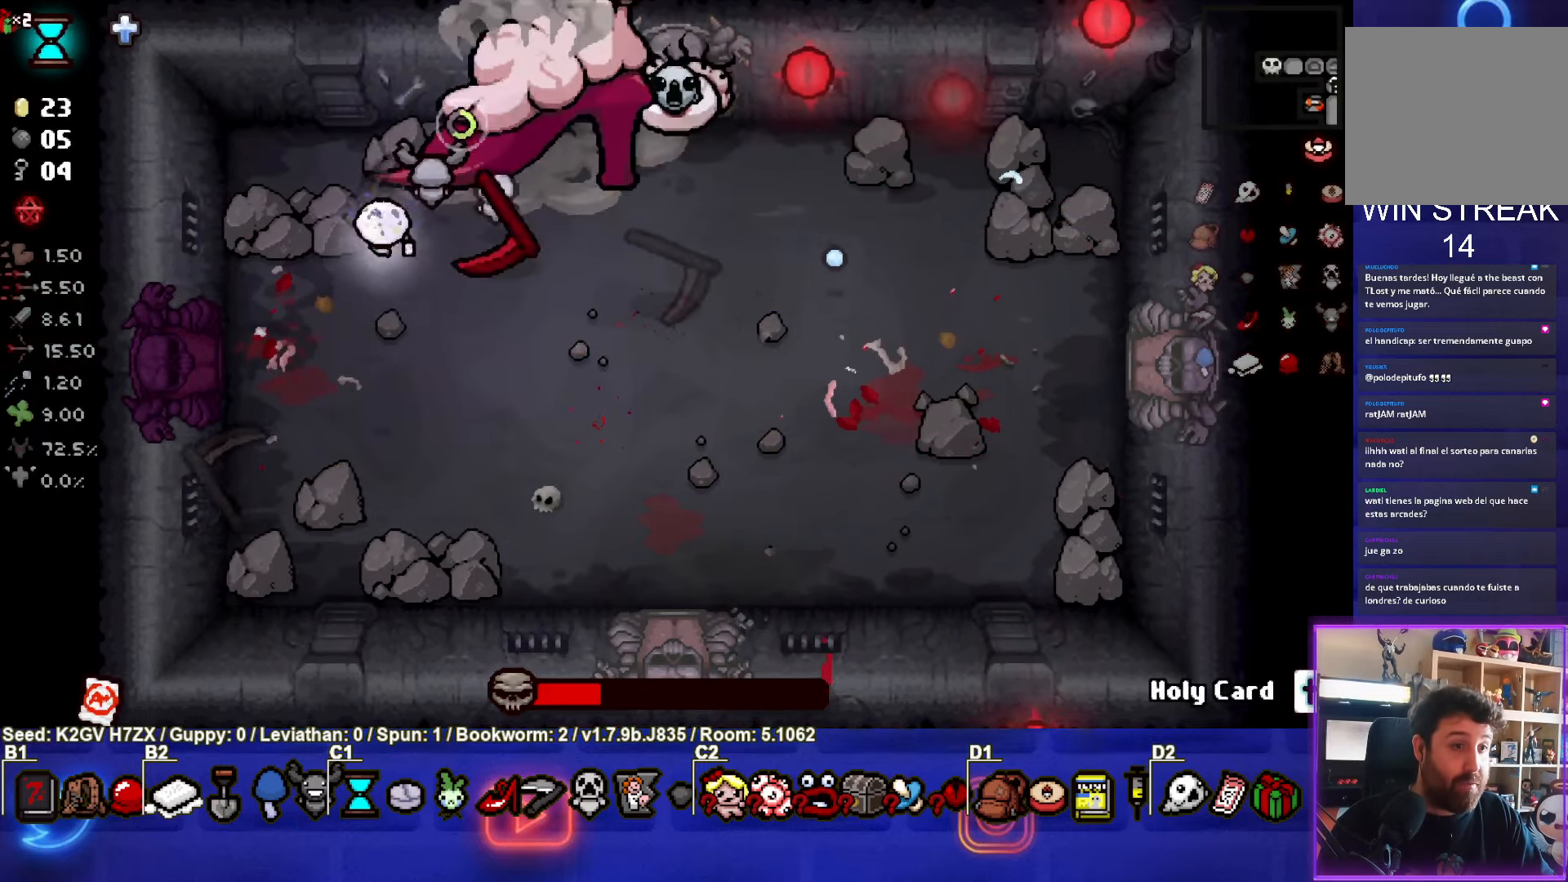
{"buttons": ["TRIANGLE"], "left_stick": "center", "events": [[183, "left_stick", "center"]]}
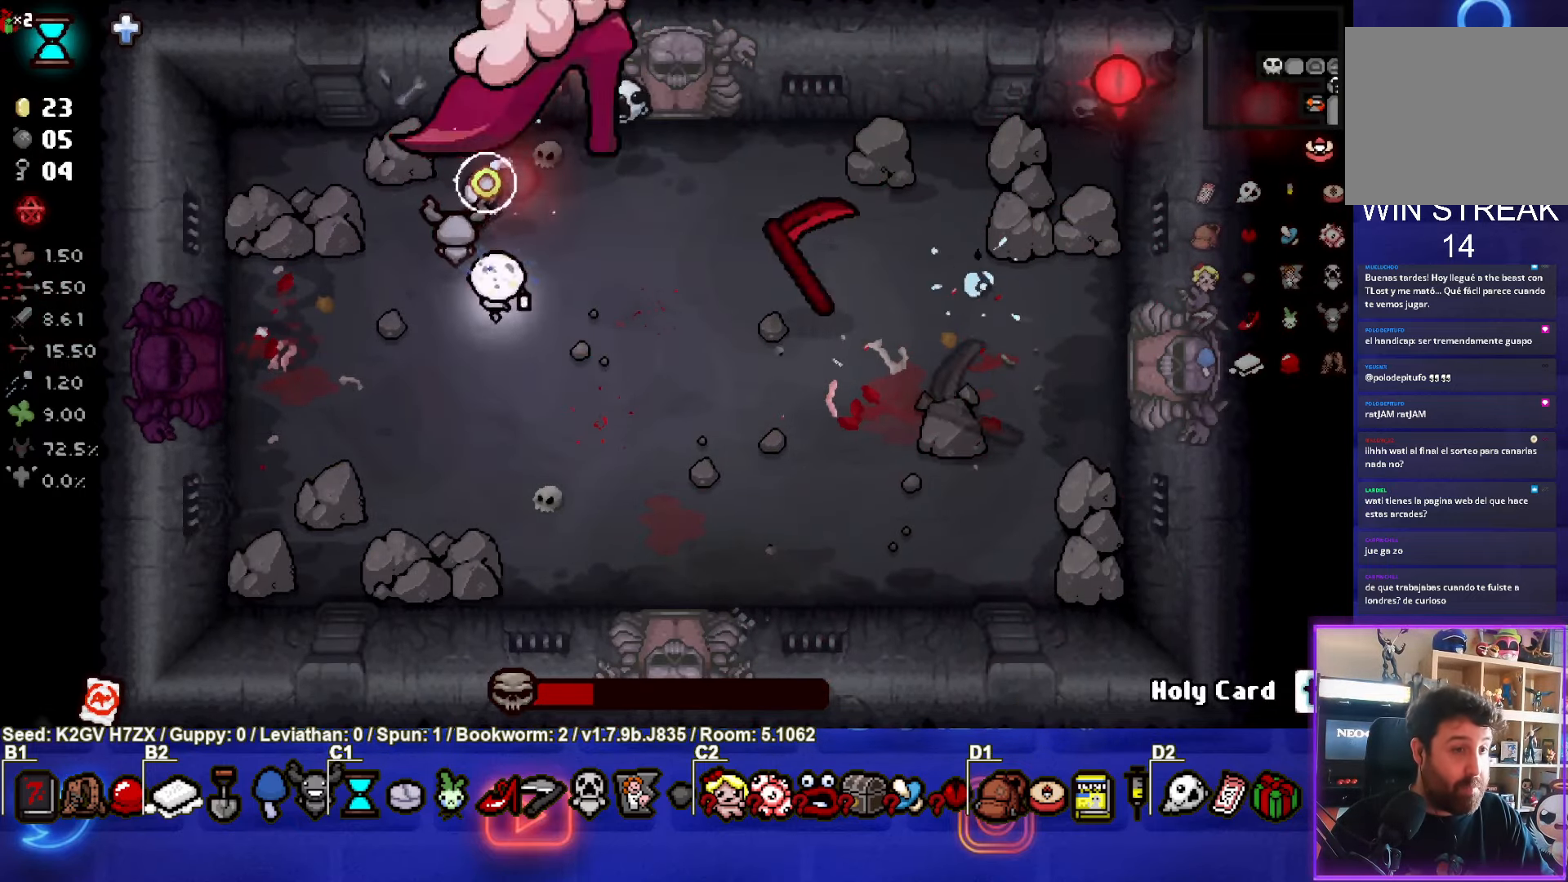
{"buttons": ["SQUARE"], "left_stick": "center", "events": [[150, "left_stick", "down"], [233, "left_stick", "down-left"], [283, "SQUARE", "down"], [333, "TRIANGLE", "up"], [350, "left_stick", "center"]]}
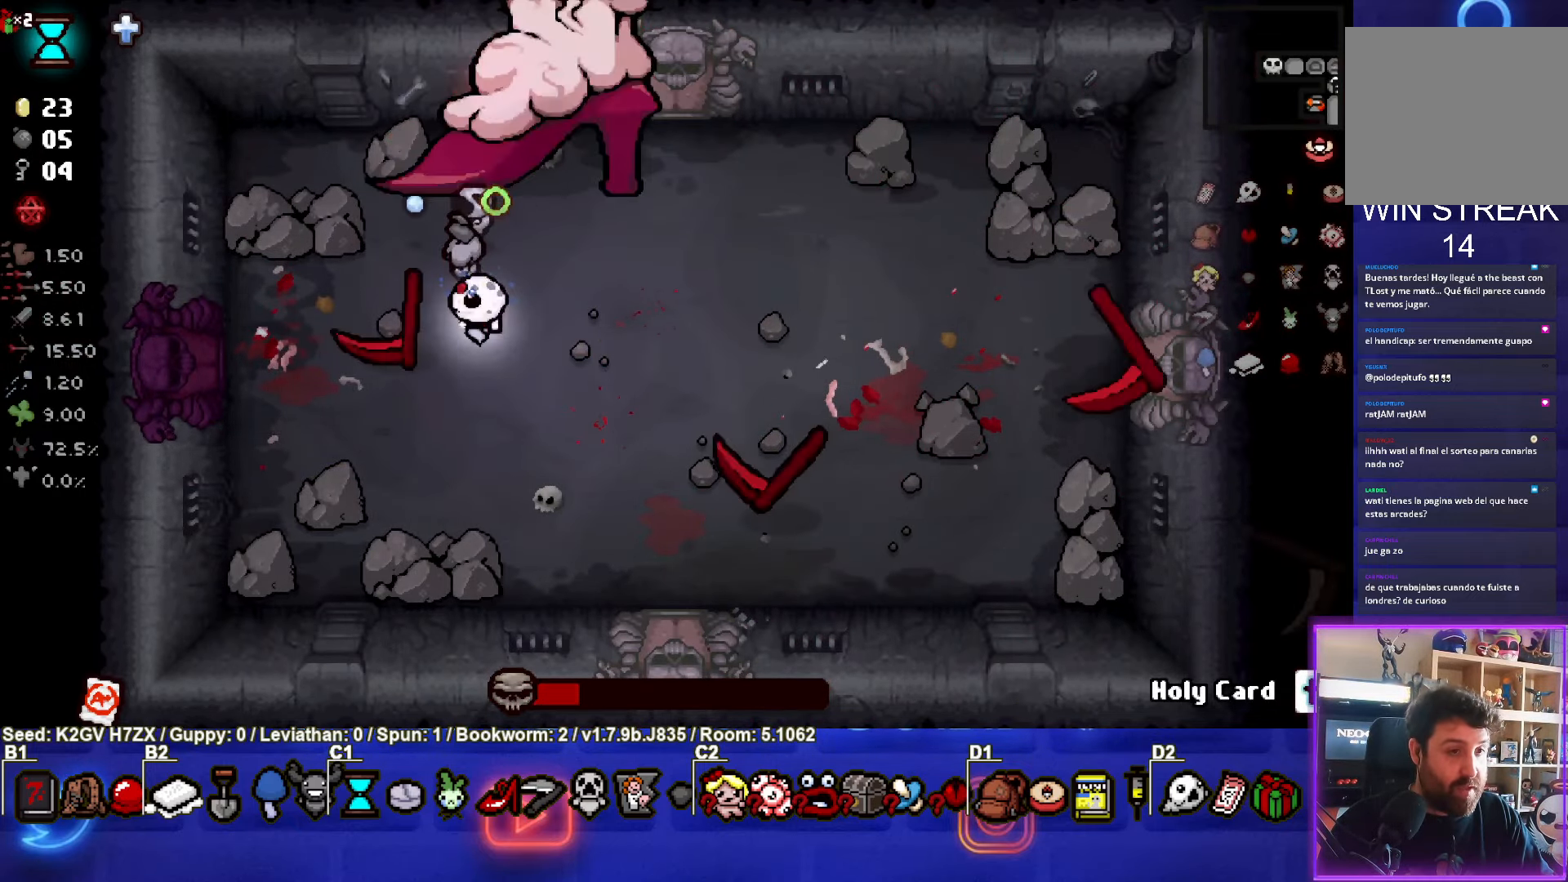
{"buttons": ["SQUARE"], "left_stick": "center", "events": [[283, "left_stick", "right"], [467, "left_stick", "center"]]}
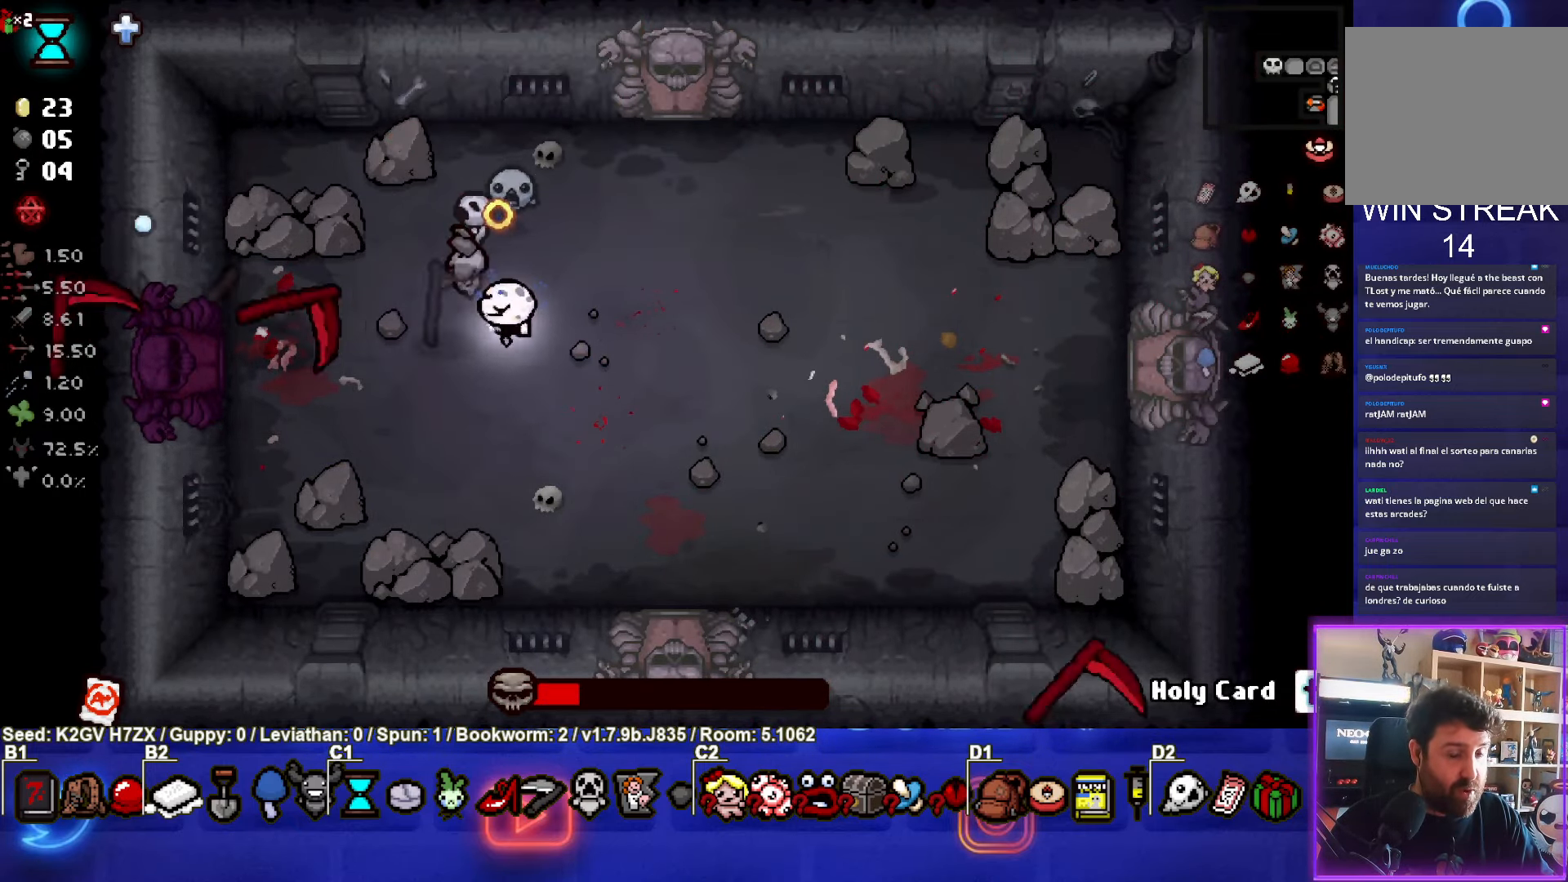
{"buttons": ["SQUARE"], "left_stick": "right", "events": [[50, "left_stick", "right"]]}
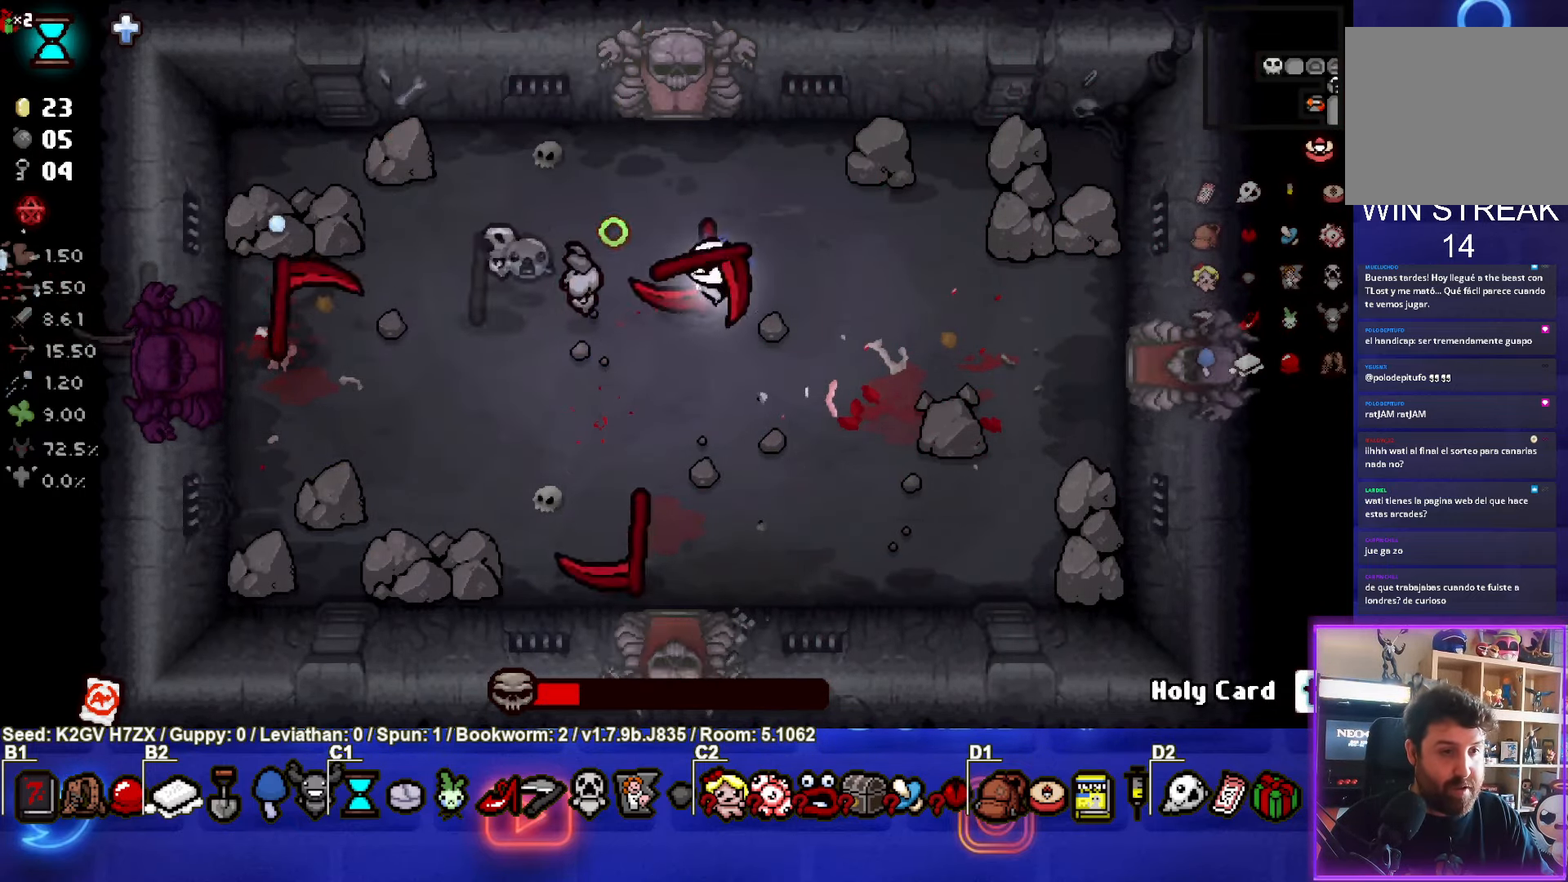
{"buttons": ["SQUARE"], "left_stick": "down", "events": [[100, "left_stick", "down-right"], [500, "left_stick", "down"]]}
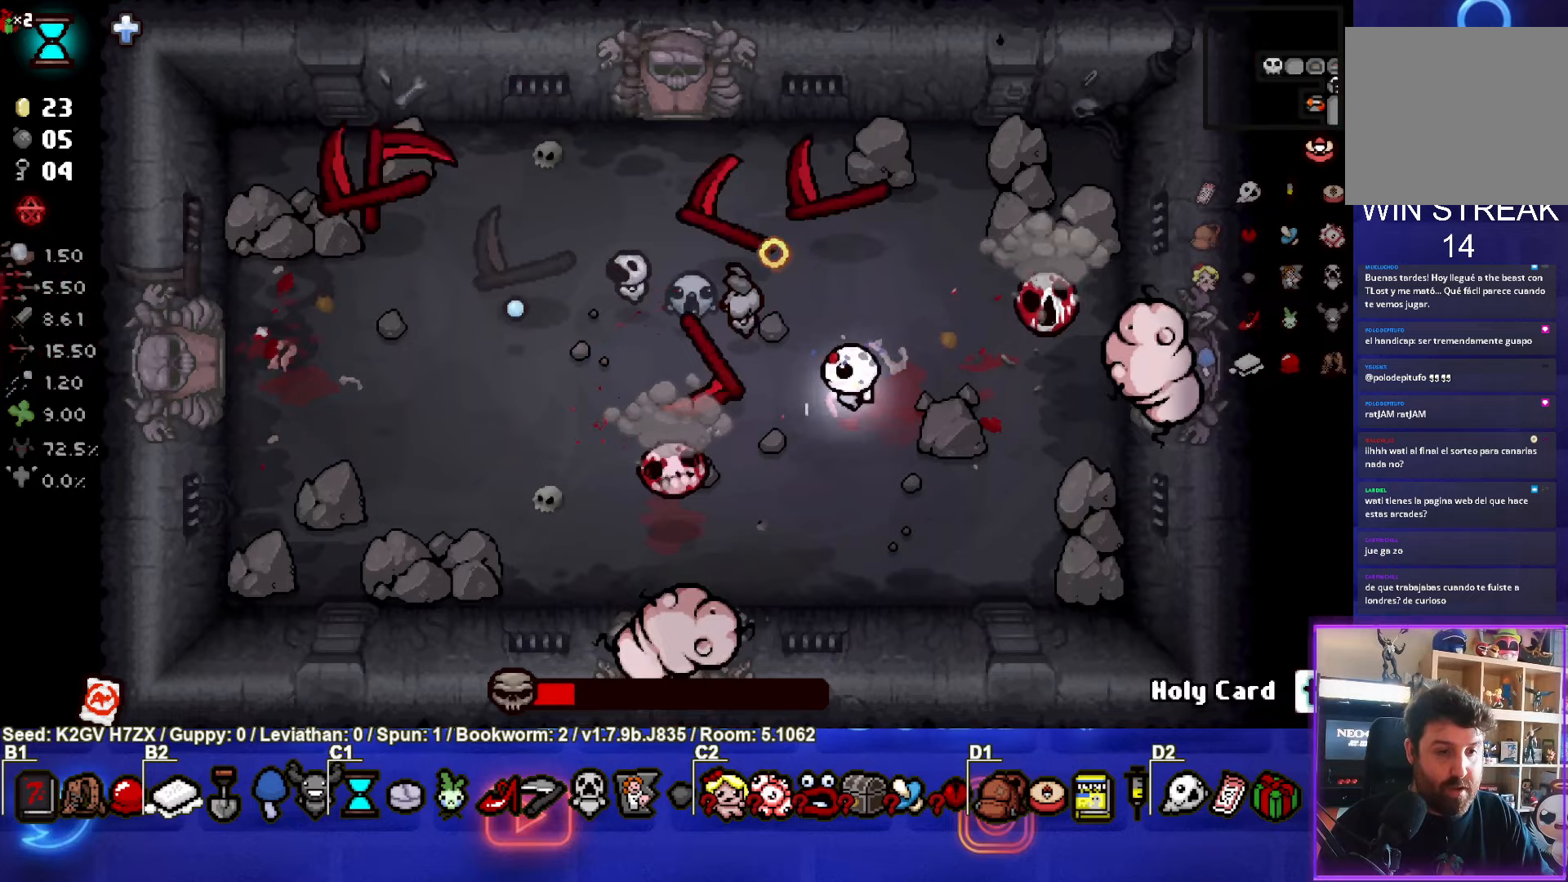
{"buttons": ["SQUARE"], "left_stick": "right", "events": [[267, "left_stick", "down-right"], [417, "left_stick", "right"]]}
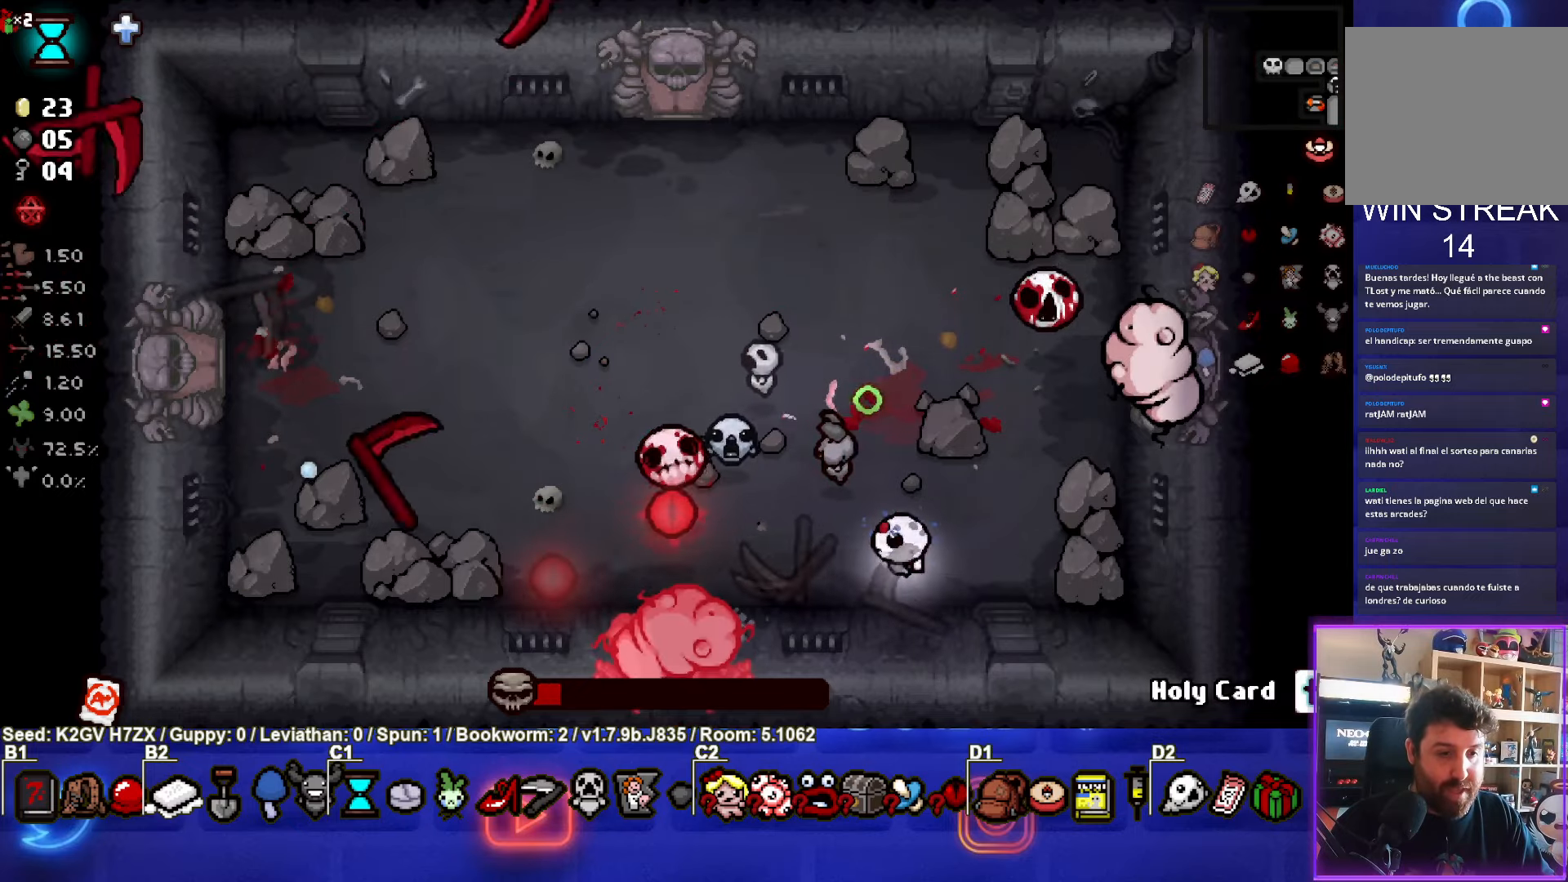
{"buttons": ["TRIANGLE"], "left_stick": "left", "events": [[317, "SQUARE", "up"], [333, "left_stick", "left"], [367, "TRIANGLE", "down"]]}
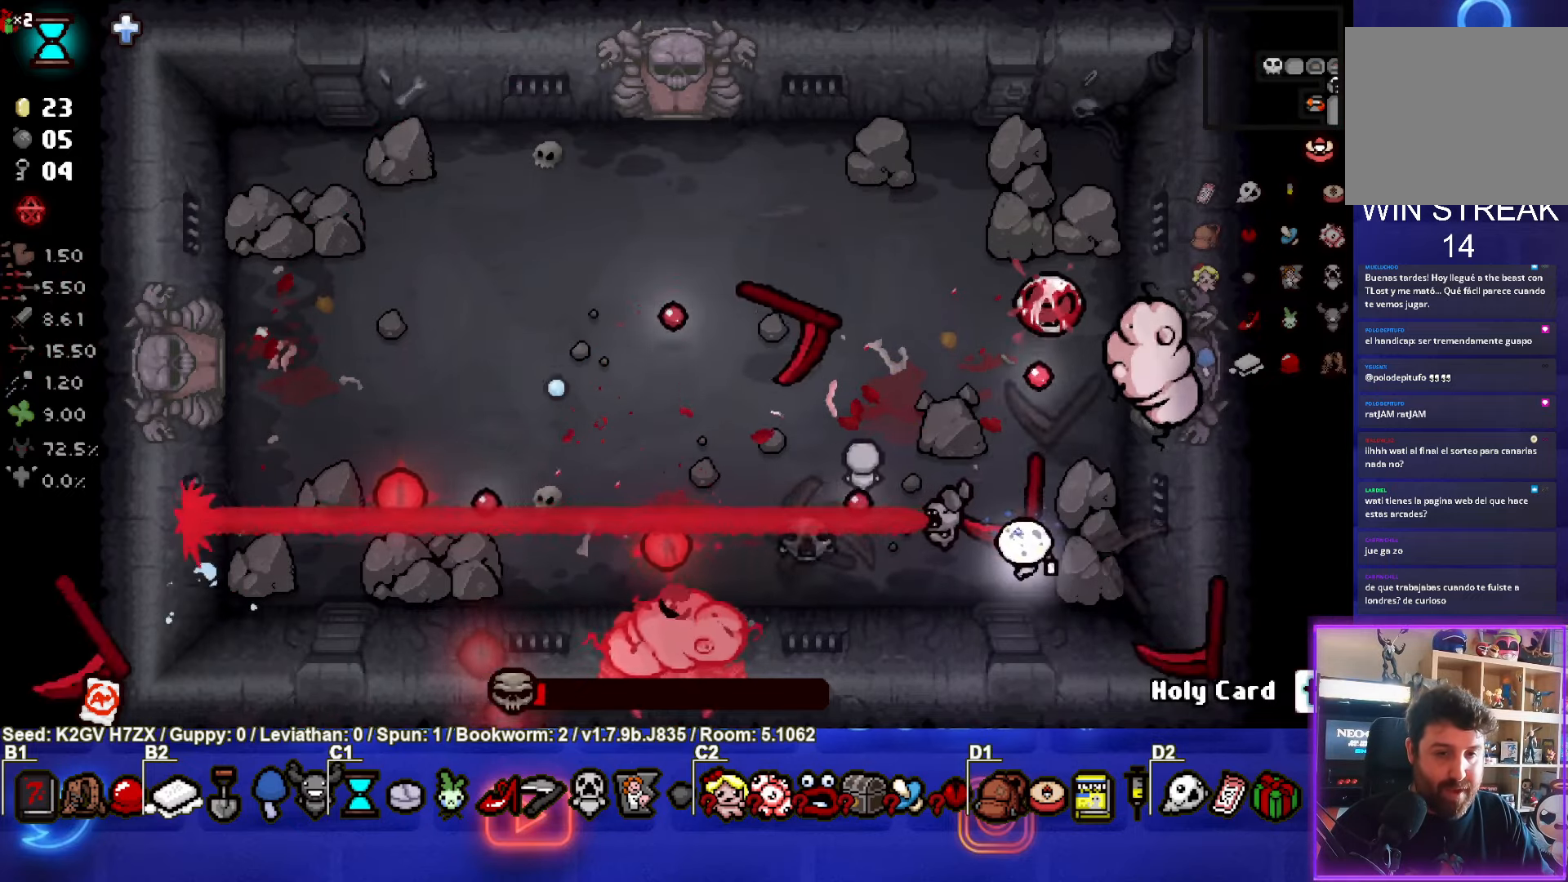
{"buttons": ["TRIANGLE"], "left_stick": "up-left", "events": [[167, "left_stick", "up-left"]]}
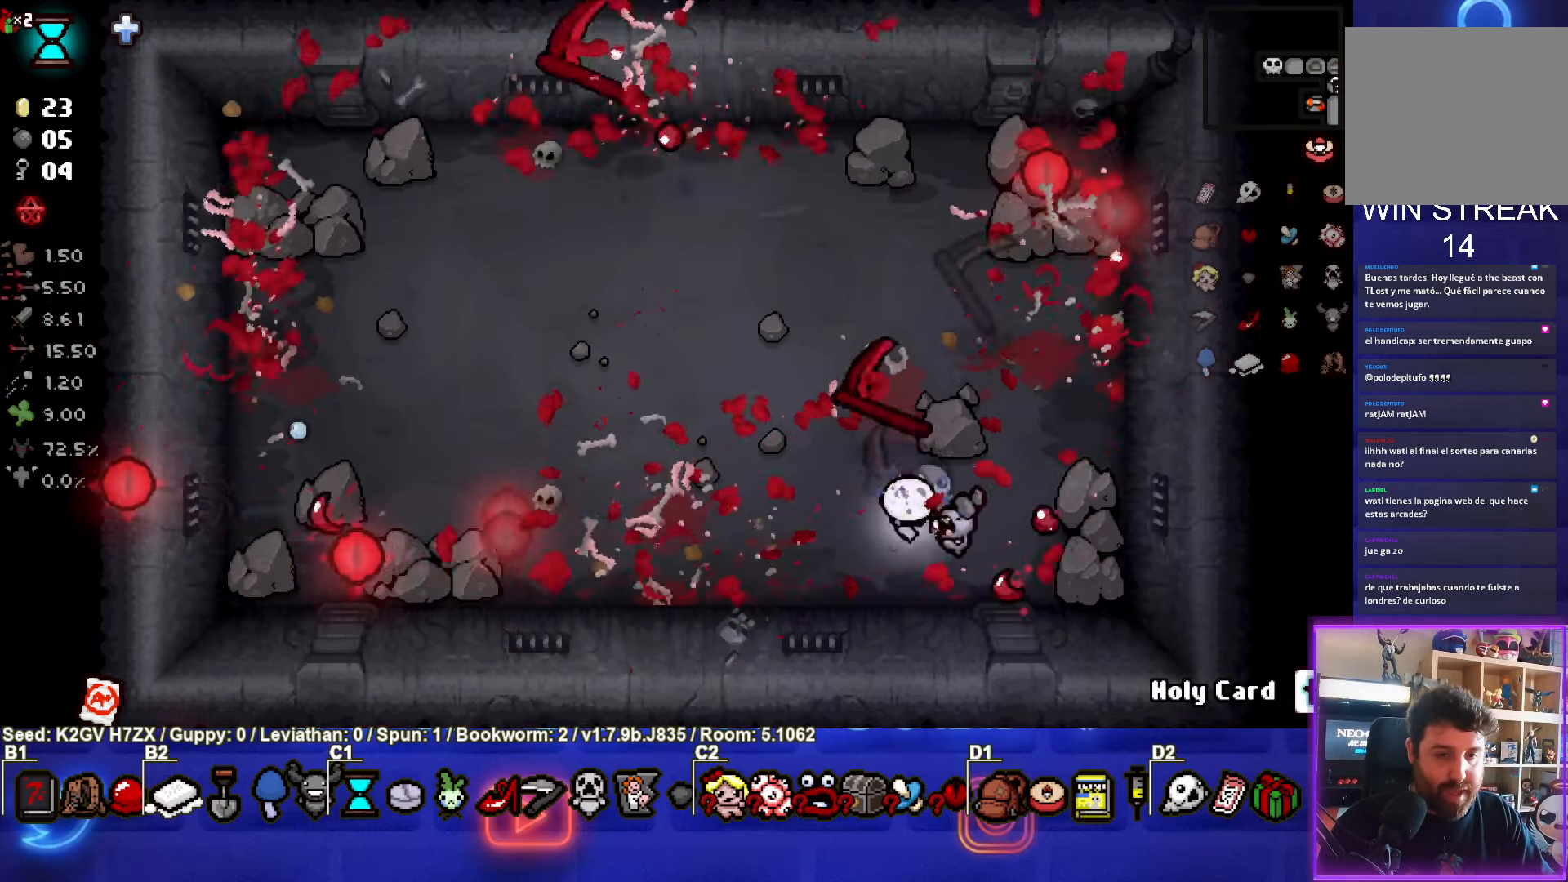
{"buttons": [], "left_stick": "center", "events": [[67, "CIRCLE", "down"], [167, "TRIANGLE", "up"], [250, "left_stick", "center"], [467, "CIRCLE", "up"]]}
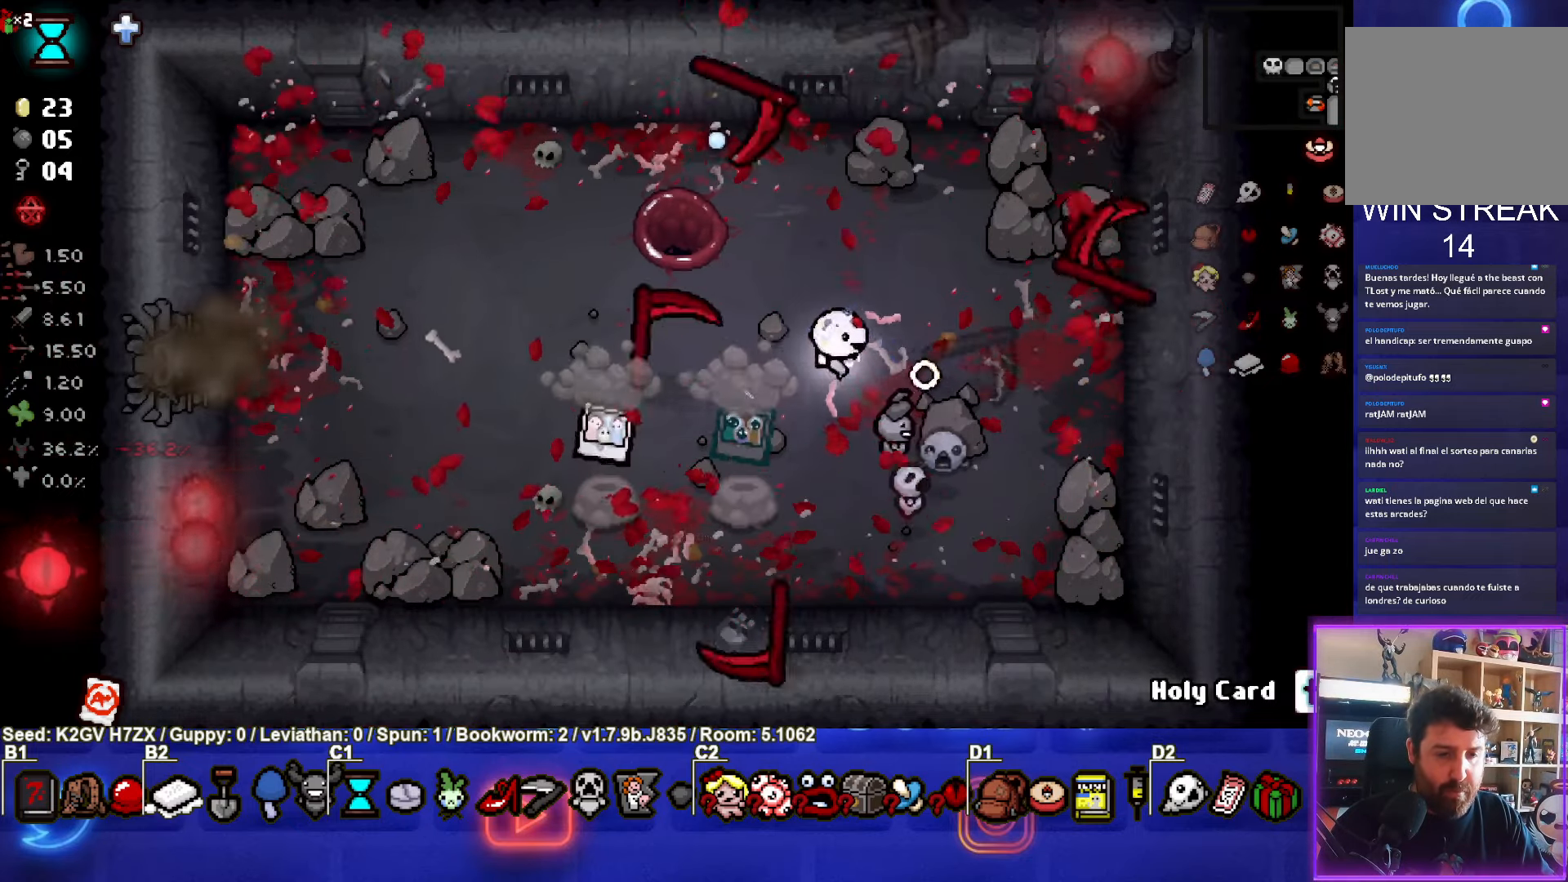
{"buttons": [], "left_stick": "left", "events": [[150, "left_stick", "left"]]}
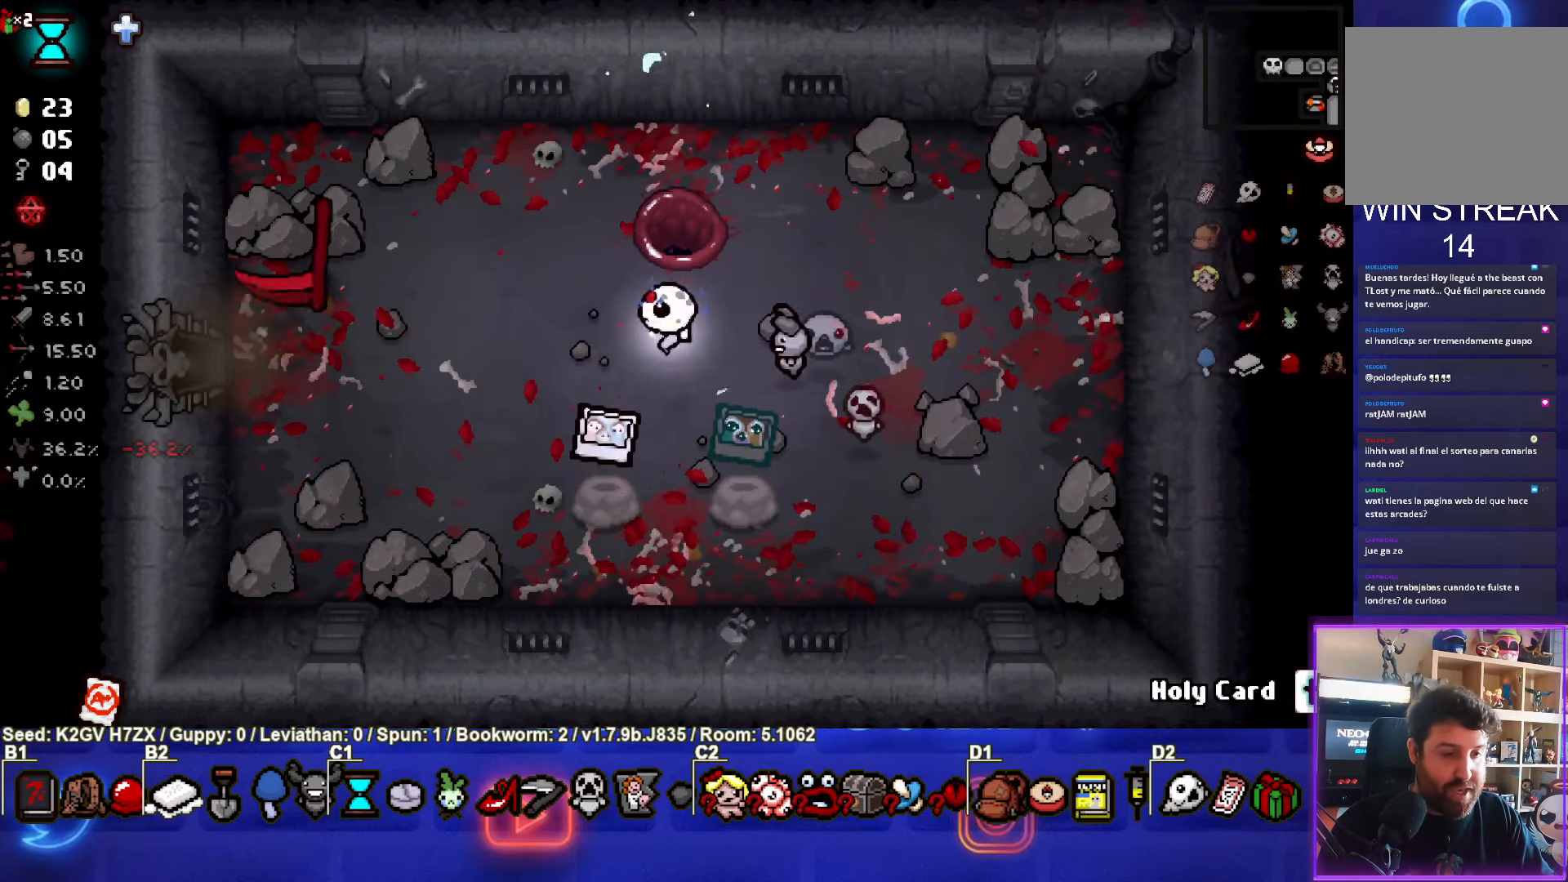
{"buttons": [], "left_stick": "center", "events": [[133, "left_stick", "down"], [433, "left_stick", "center"]]}
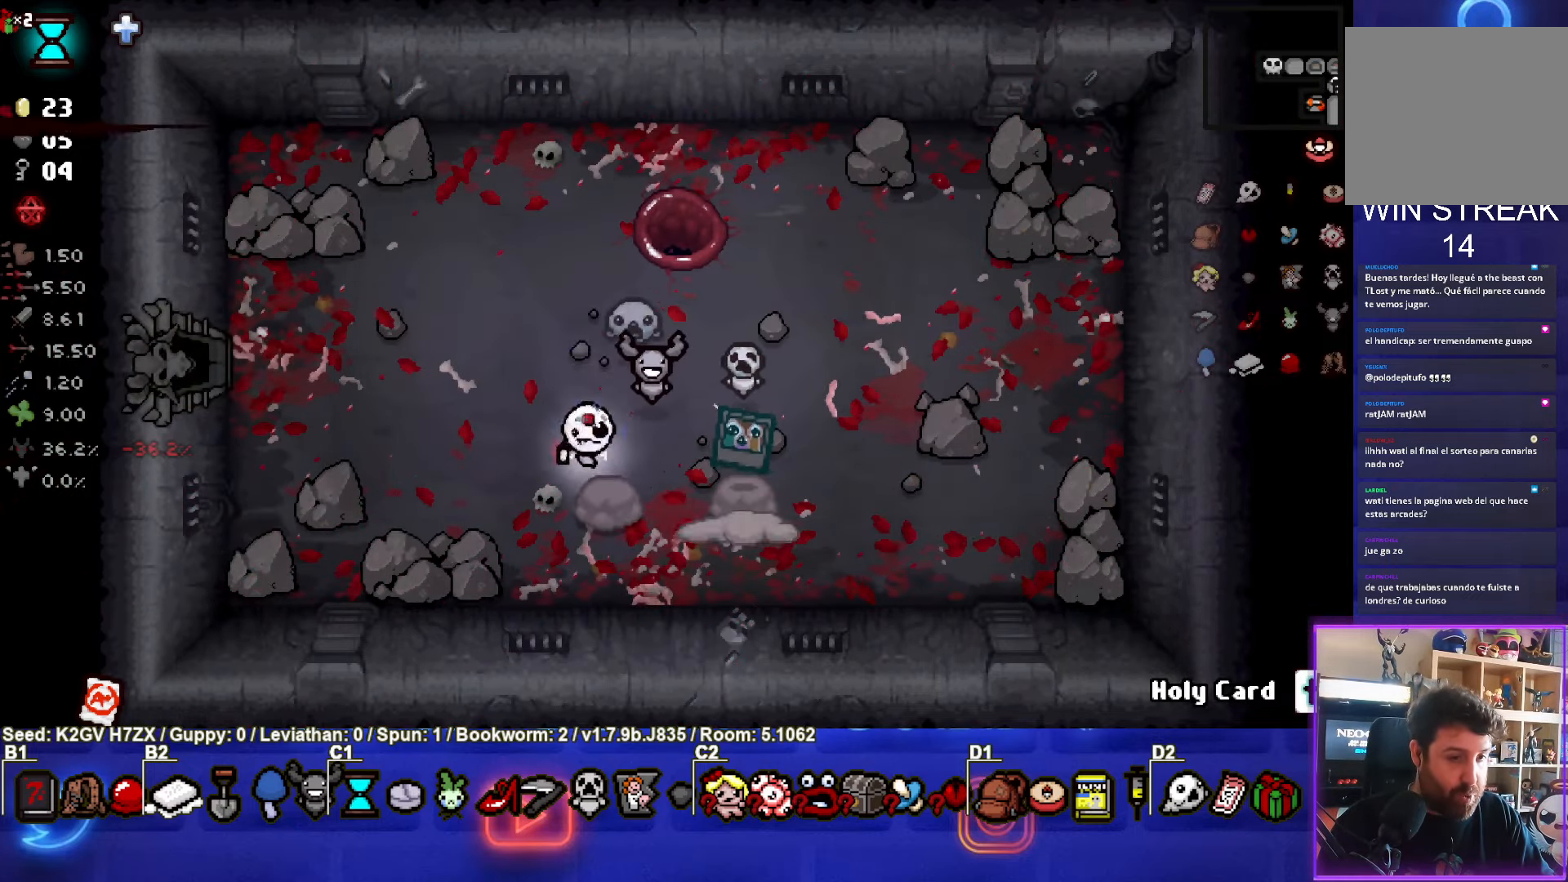
{"buttons": [], "left_stick": "center", "events": [[50, "left_stick", "up-left"], [383, "left_stick", "center"]]}
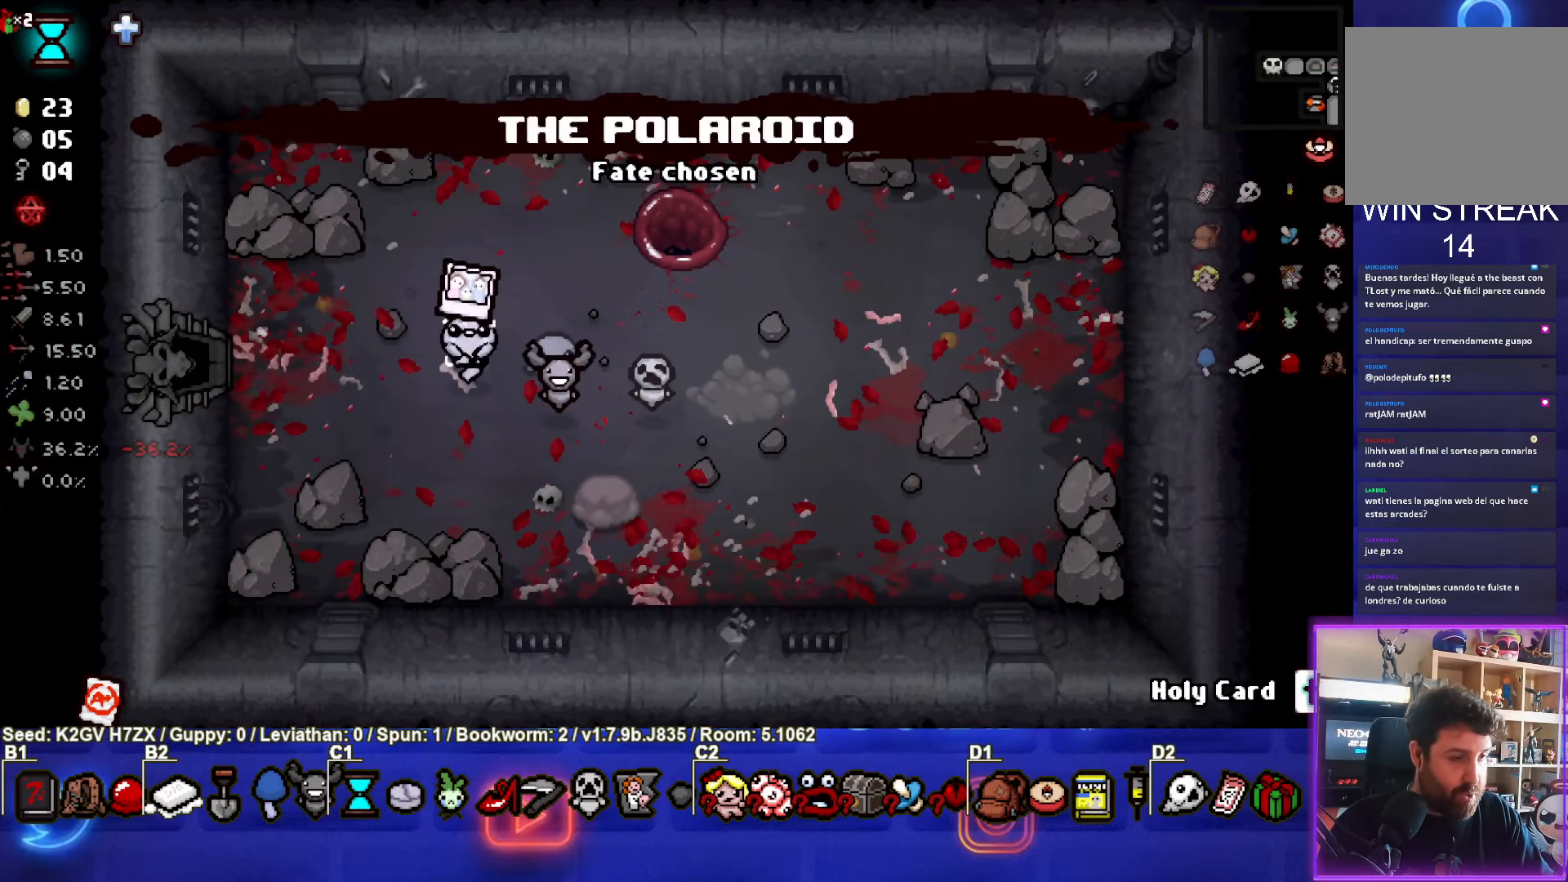
{"buttons": [], "left_stick": "left", "events": [[67, "left_stick", "left"]]}
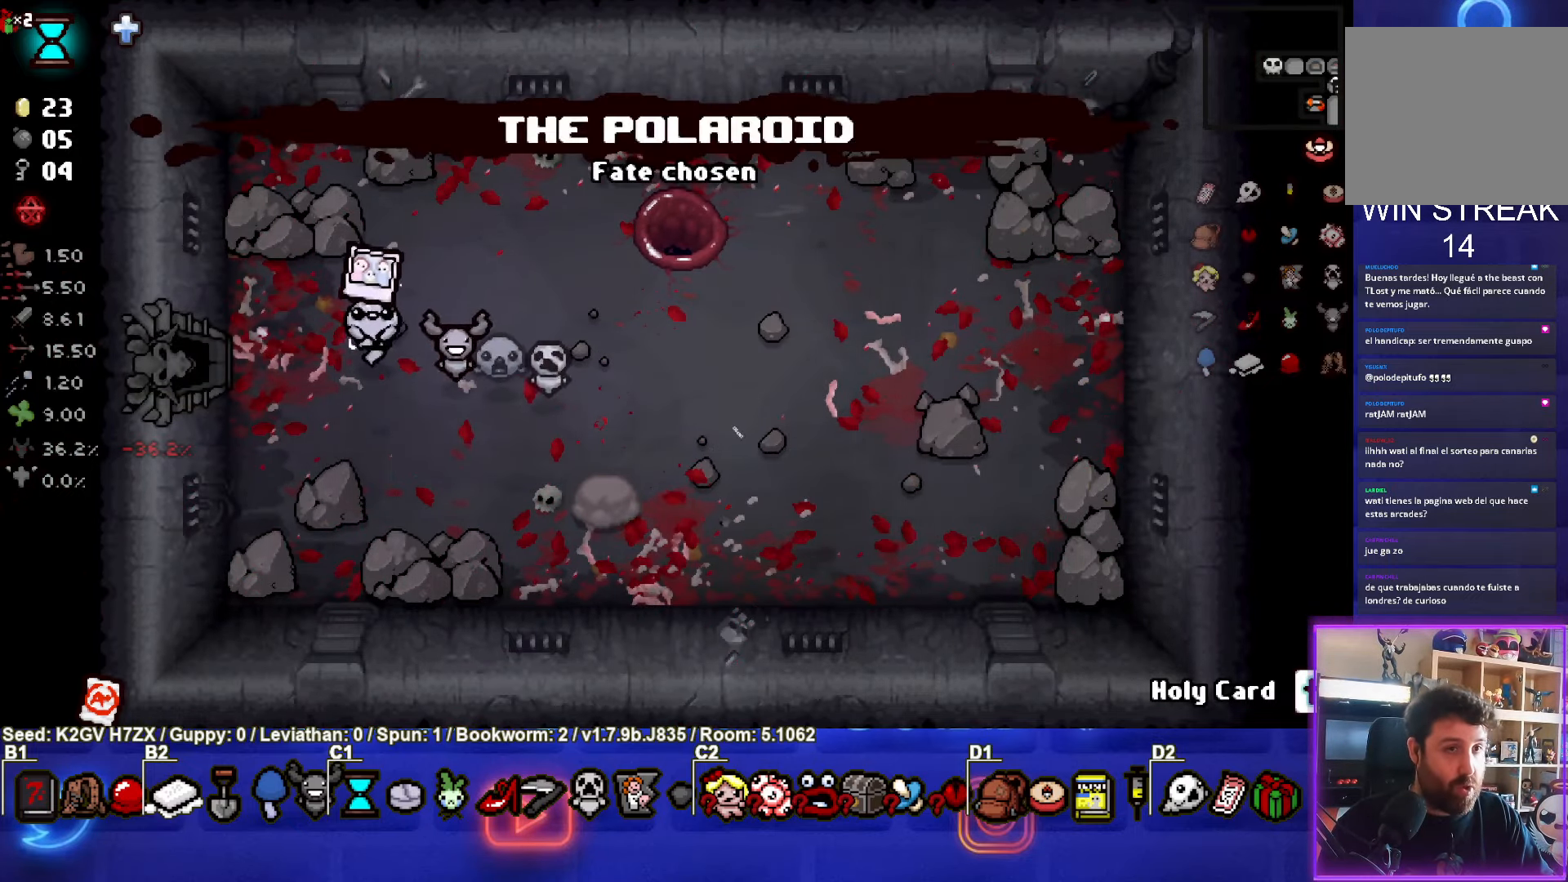
{"buttons": [], "left_stick": "left", "events": []}
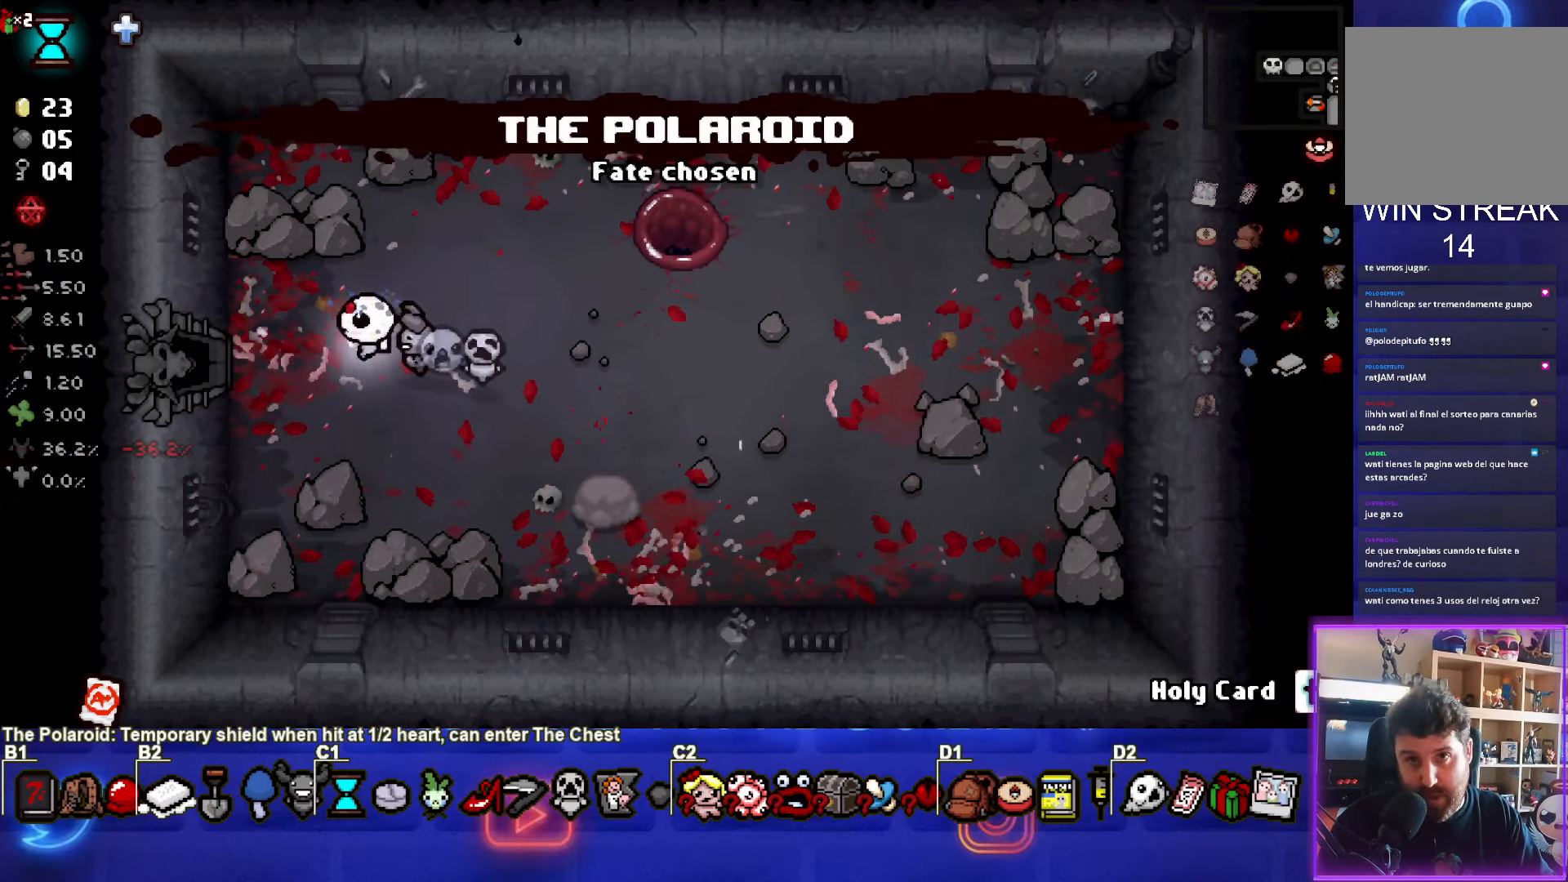
{"buttons": [], "left_stick": "left", "events": []}
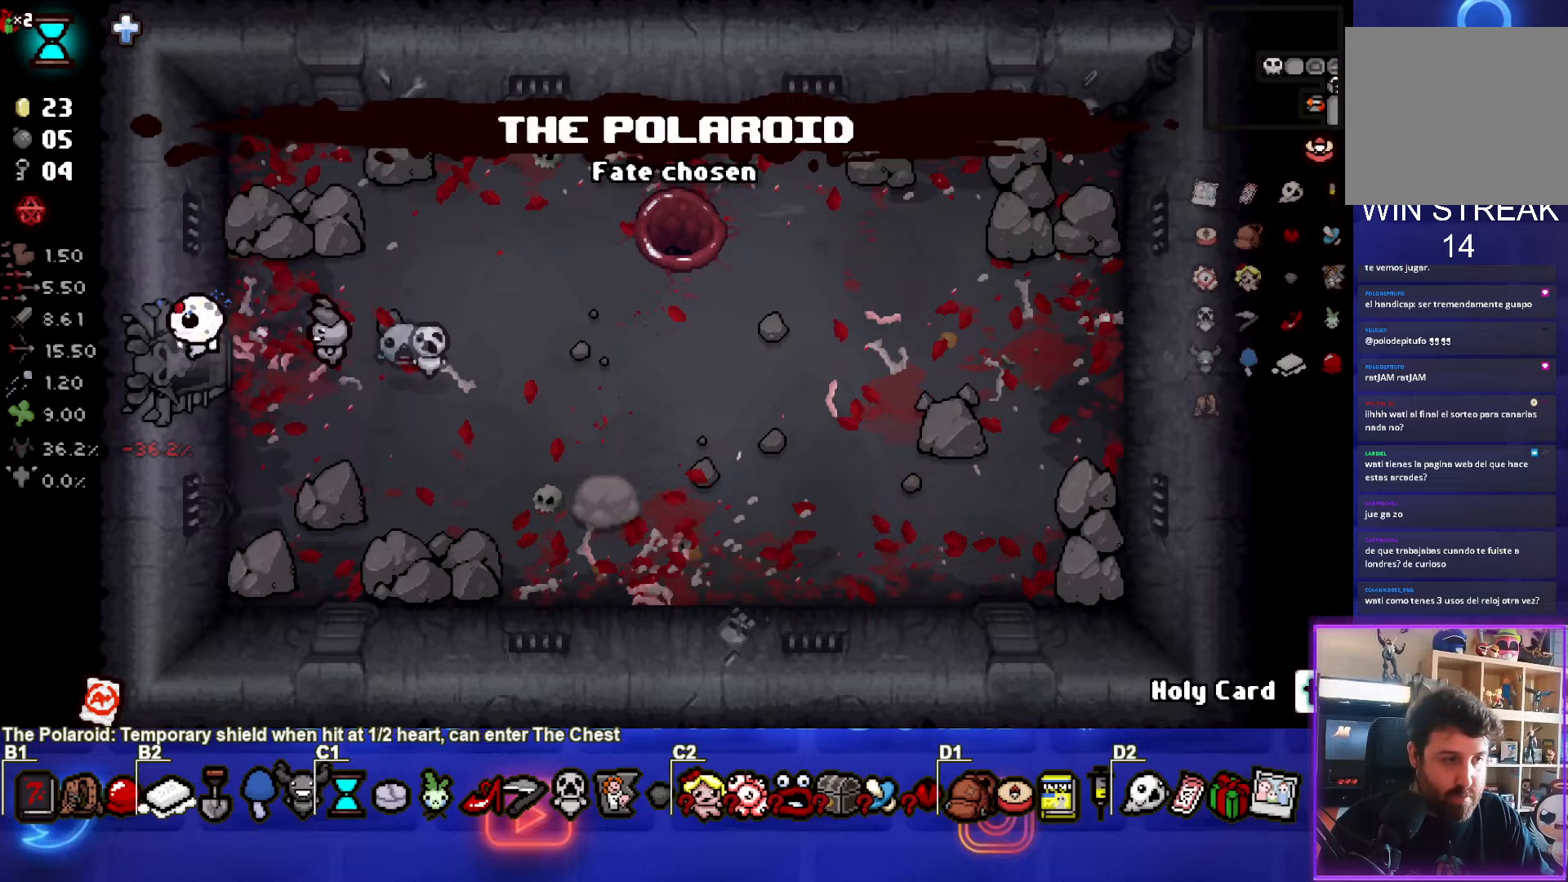
{"buttons": [], "left_stick": "center", "events": [[100, "left_stick", "center"]]}
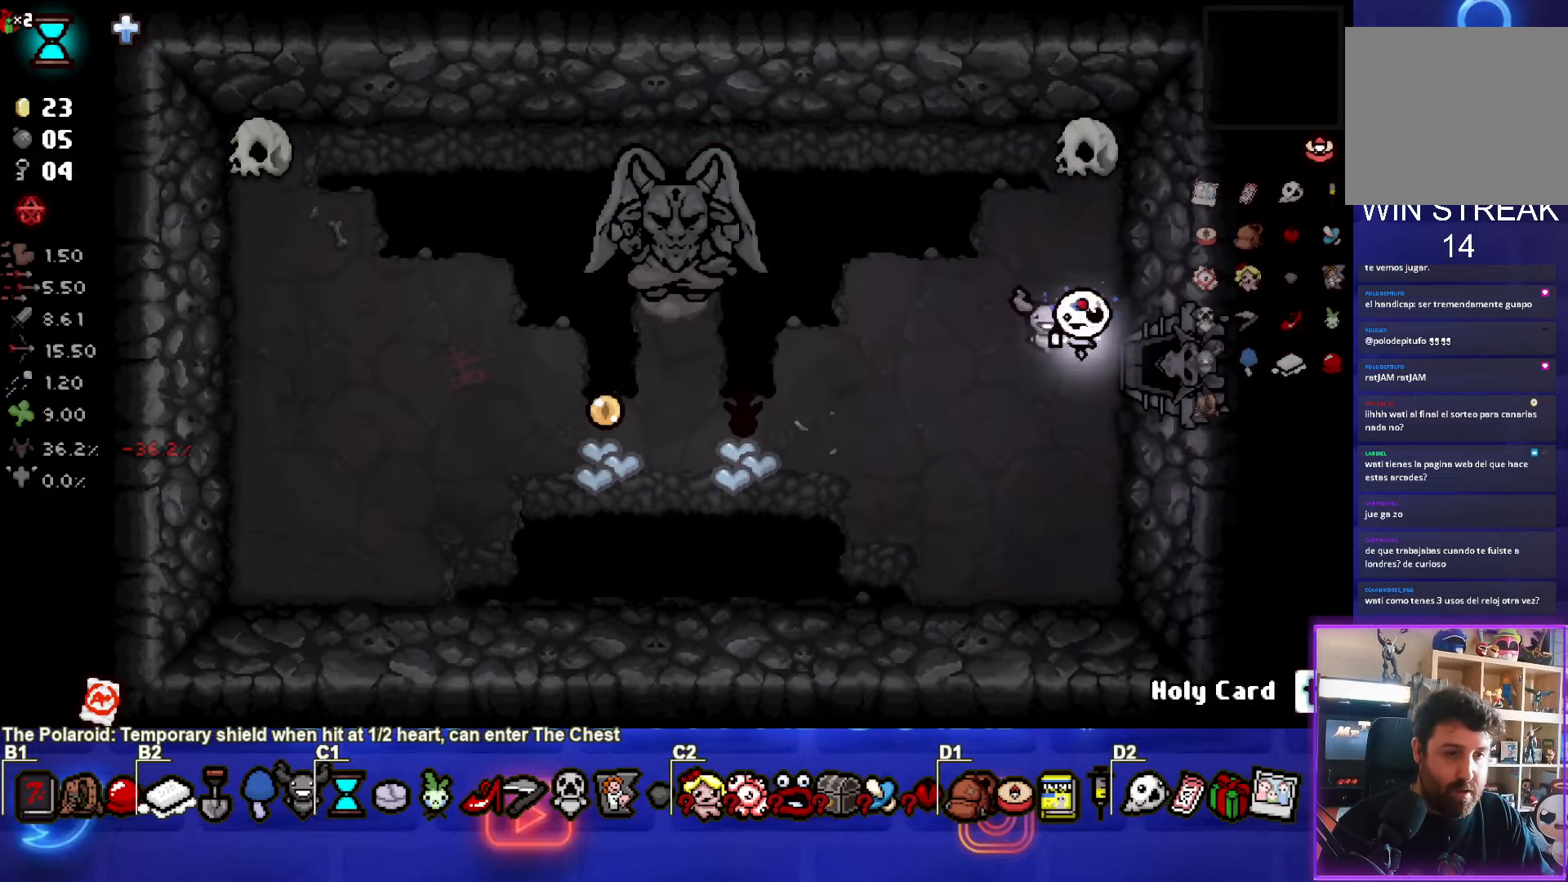
{"buttons": [], "left_stick": "left", "events": [[167, "left_stick", "left"]]}
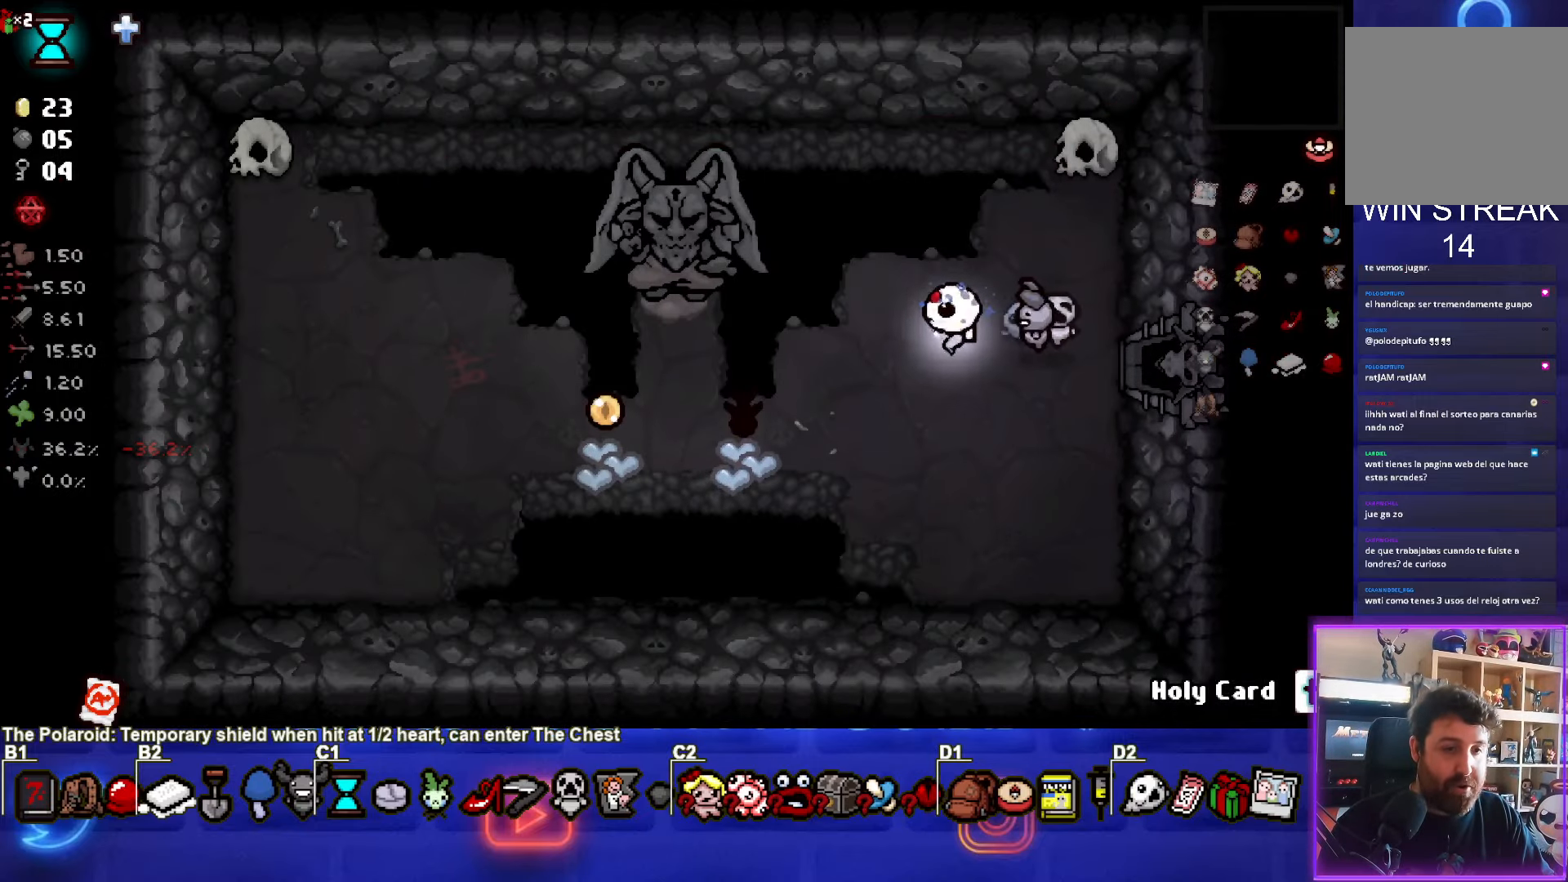
{"buttons": [], "left_stick": "down-left", "events": [[383, "left_stick", "down-left"]]}
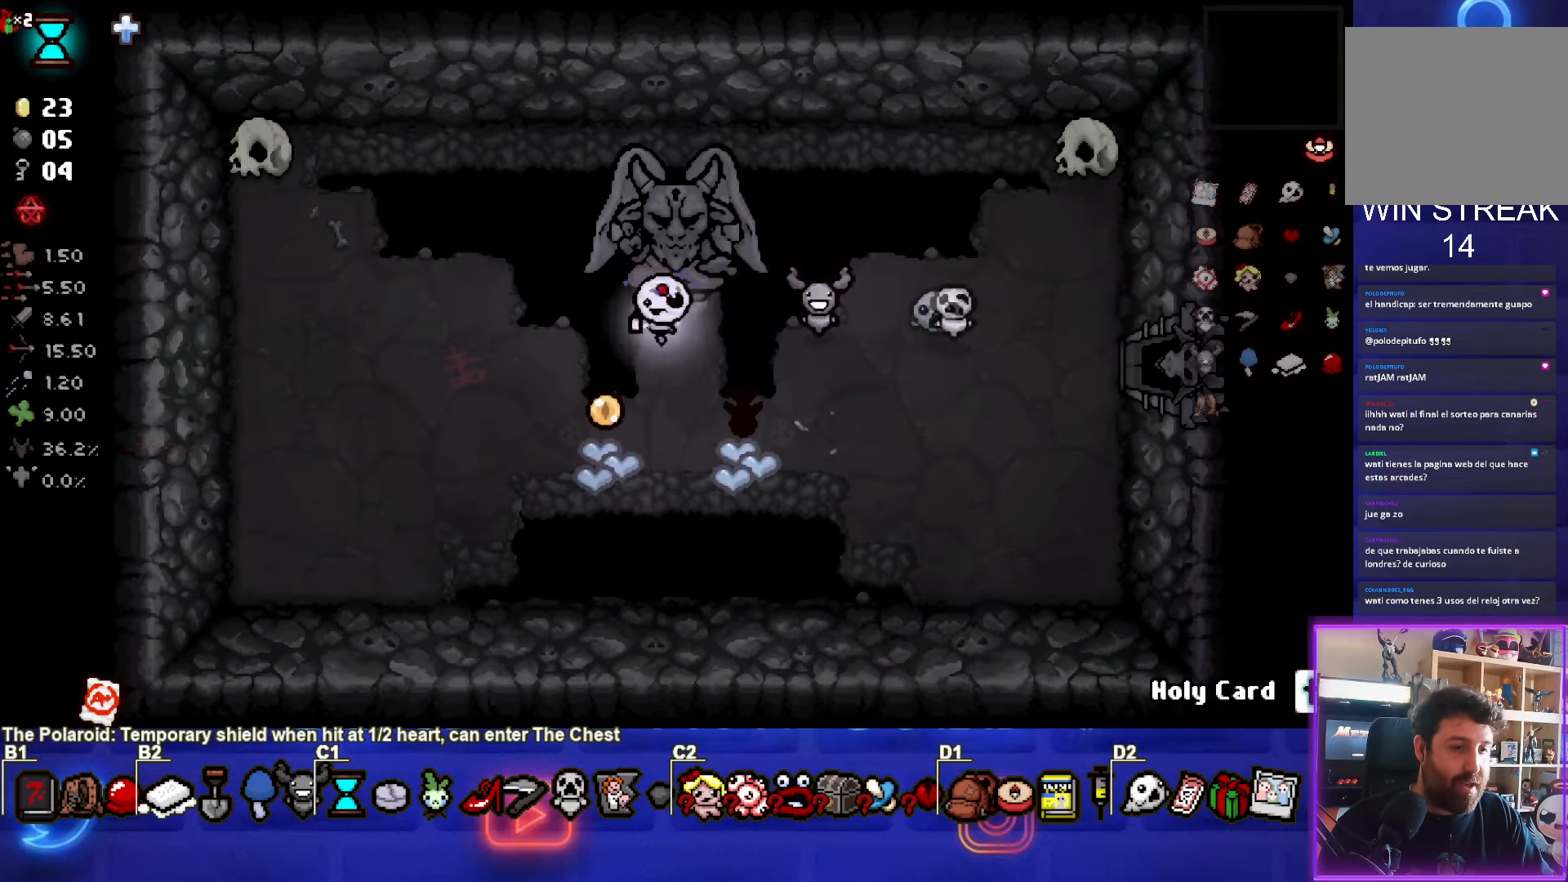
{"buttons": [], "left_stick": "up-right", "events": [[217, "left_stick", "up-right"]]}
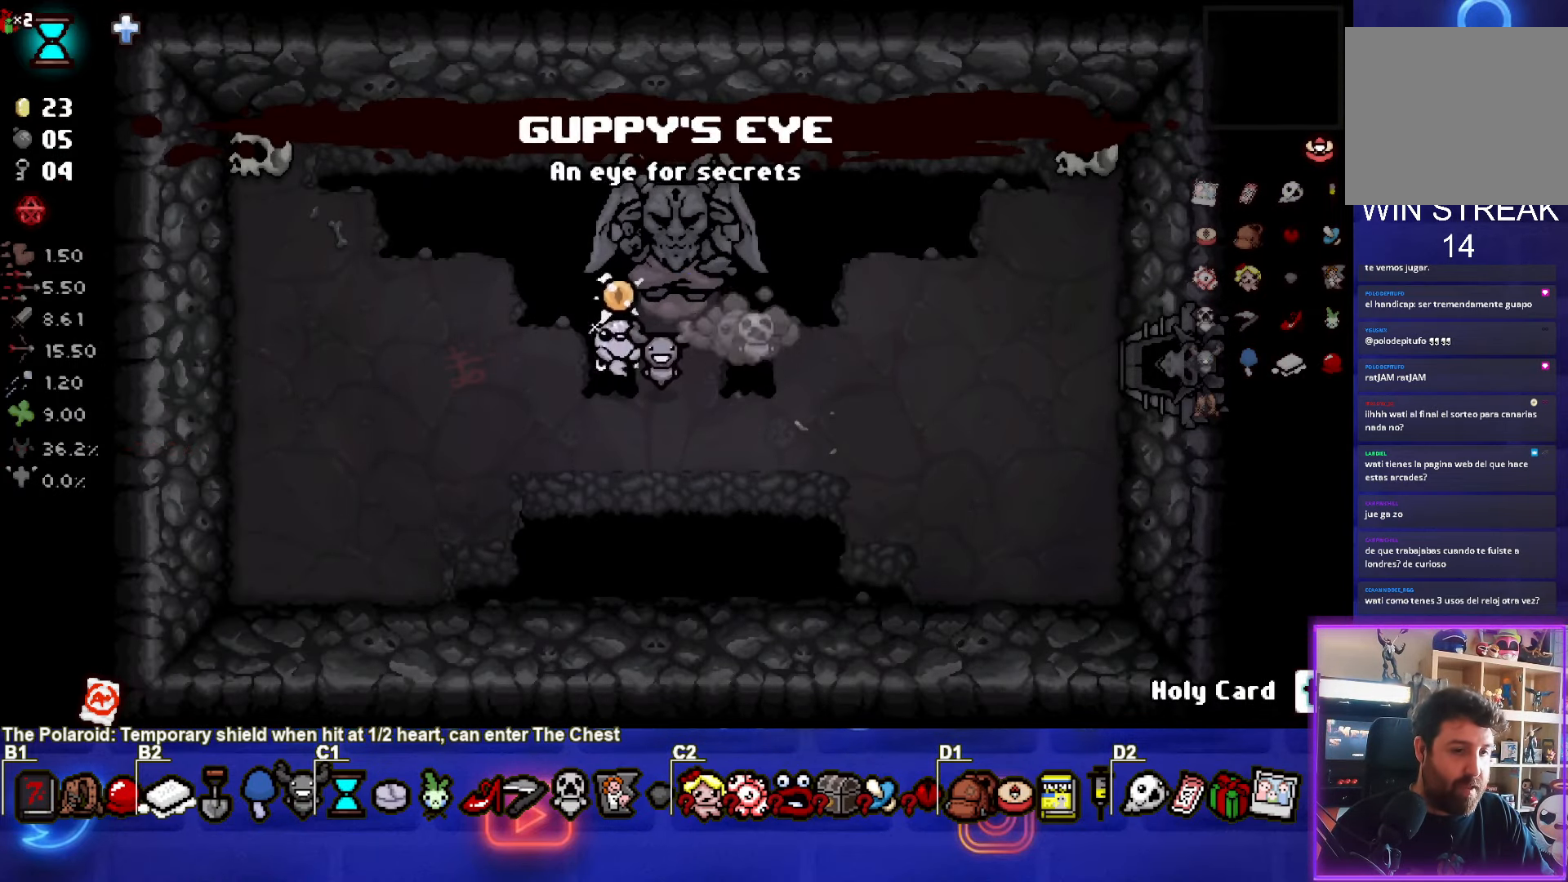
{"buttons": [], "left_stick": "right", "events": [[50, "left_stick", "right"]]}
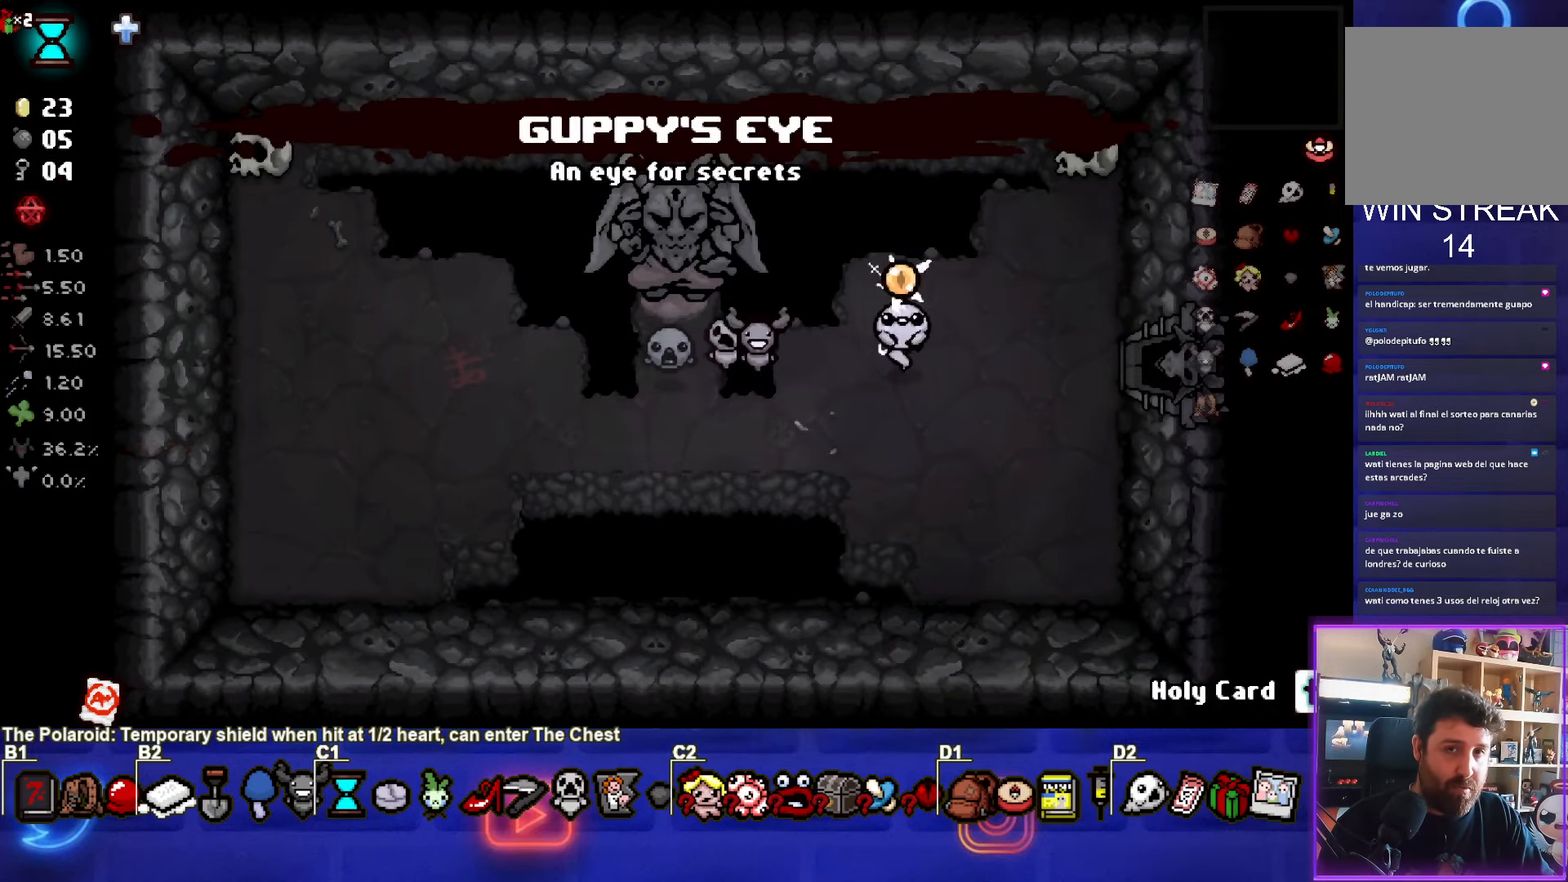
{"buttons": [], "left_stick": "right", "events": []}
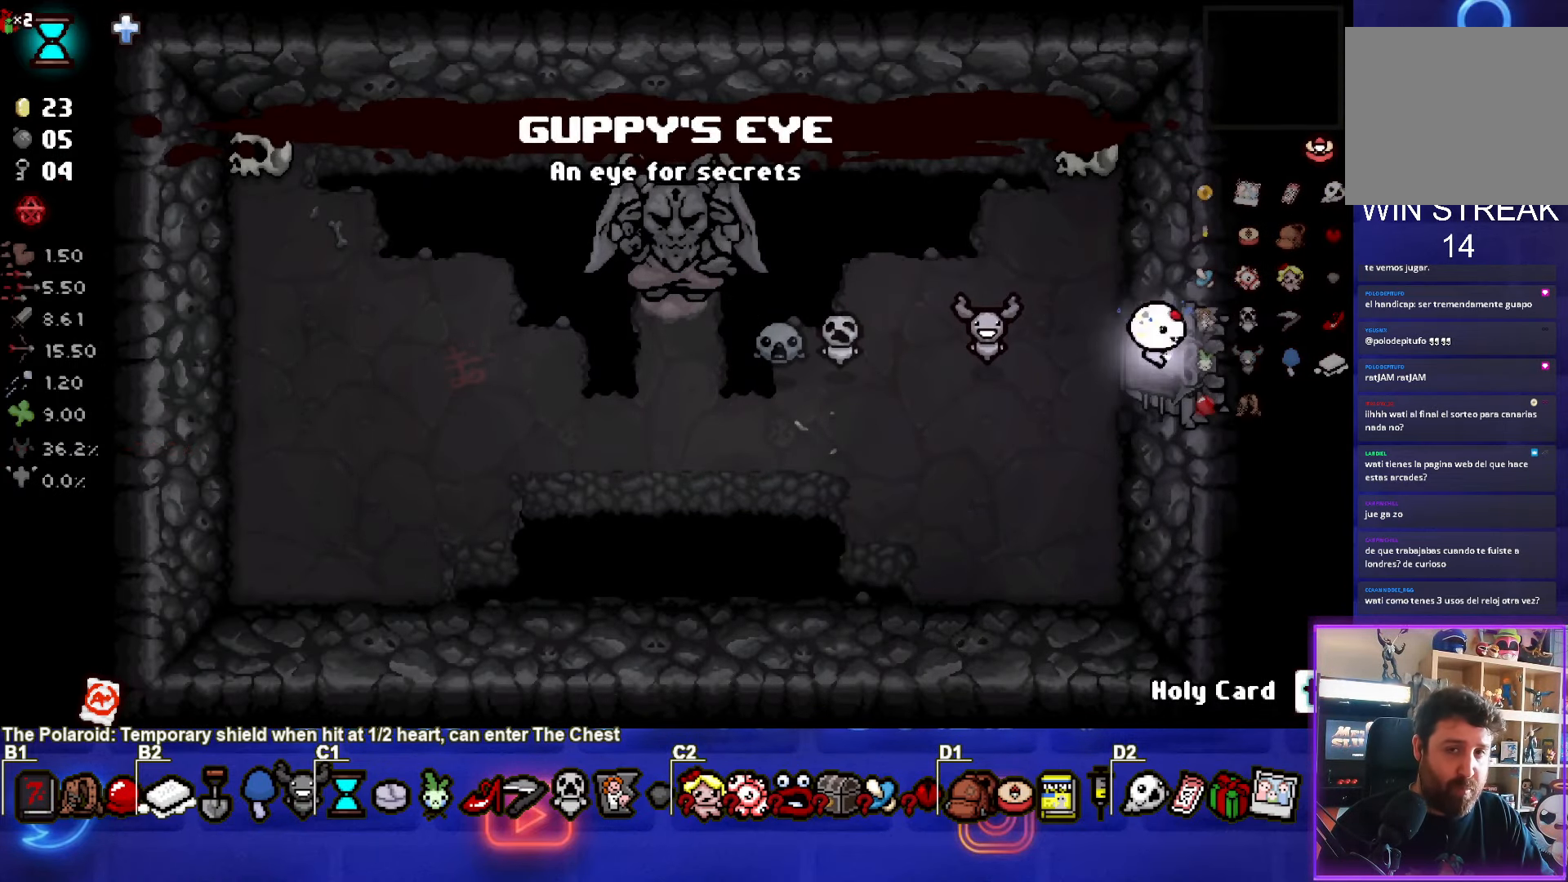
{"buttons": [], "left_stick": "center", "events": [[117, "left_stick", "center"]]}